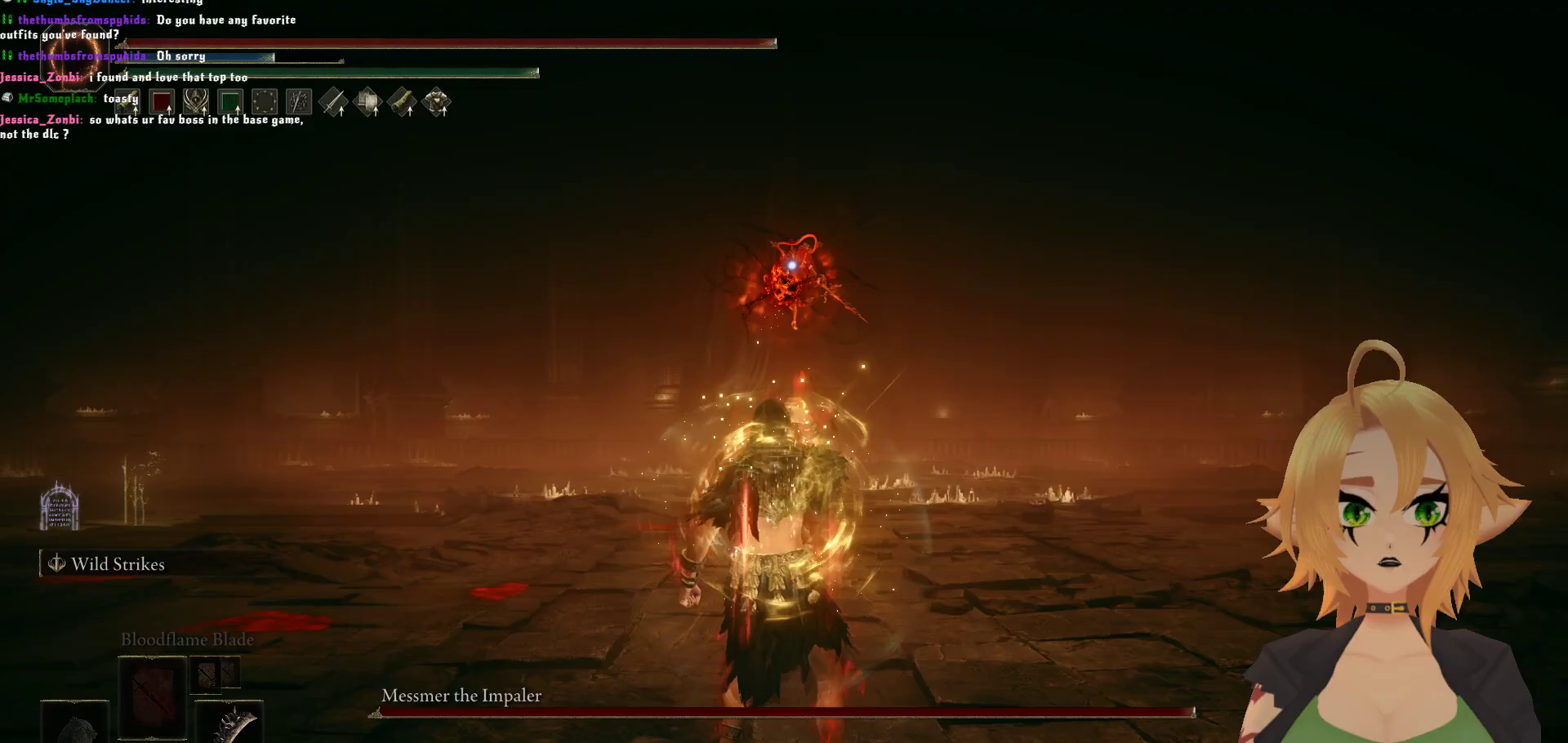
Gameplay with a controller (Xbox layout); each line is a JSON object with the inputs held at the frame after it. "events" lists button and stick changes between this image and that frame as [ms after this image, input, new state], when the widget could be followed in between.
{"buttons": ["DPAD_DOWN"], "left_stick": "center", "right_stick": "center", "events": []}
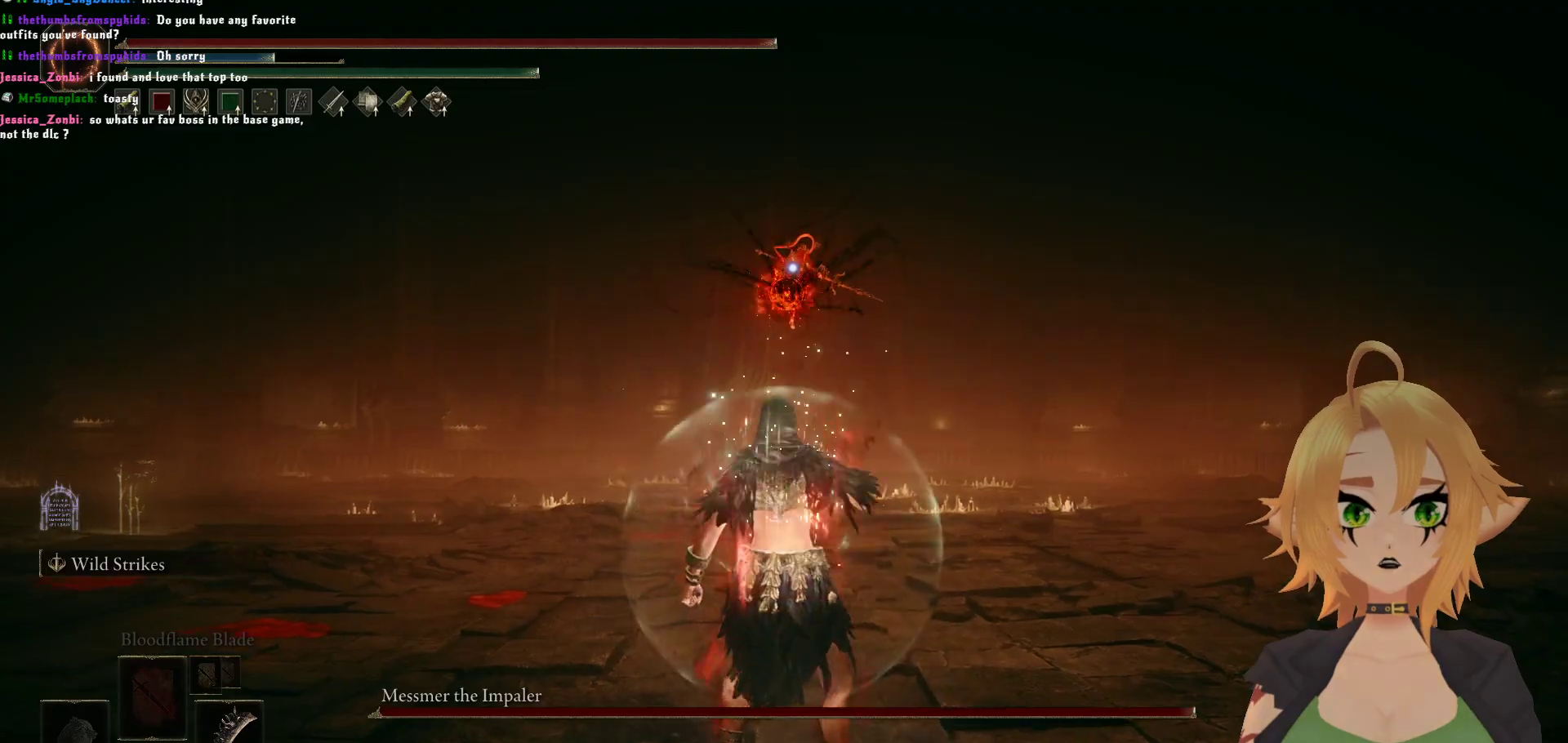
{"buttons": [], "left_stick": "left", "right_stick": "center", "events": [[17, "DPAD_DOWN", "up"], [133, "left_stick", "left"]]}
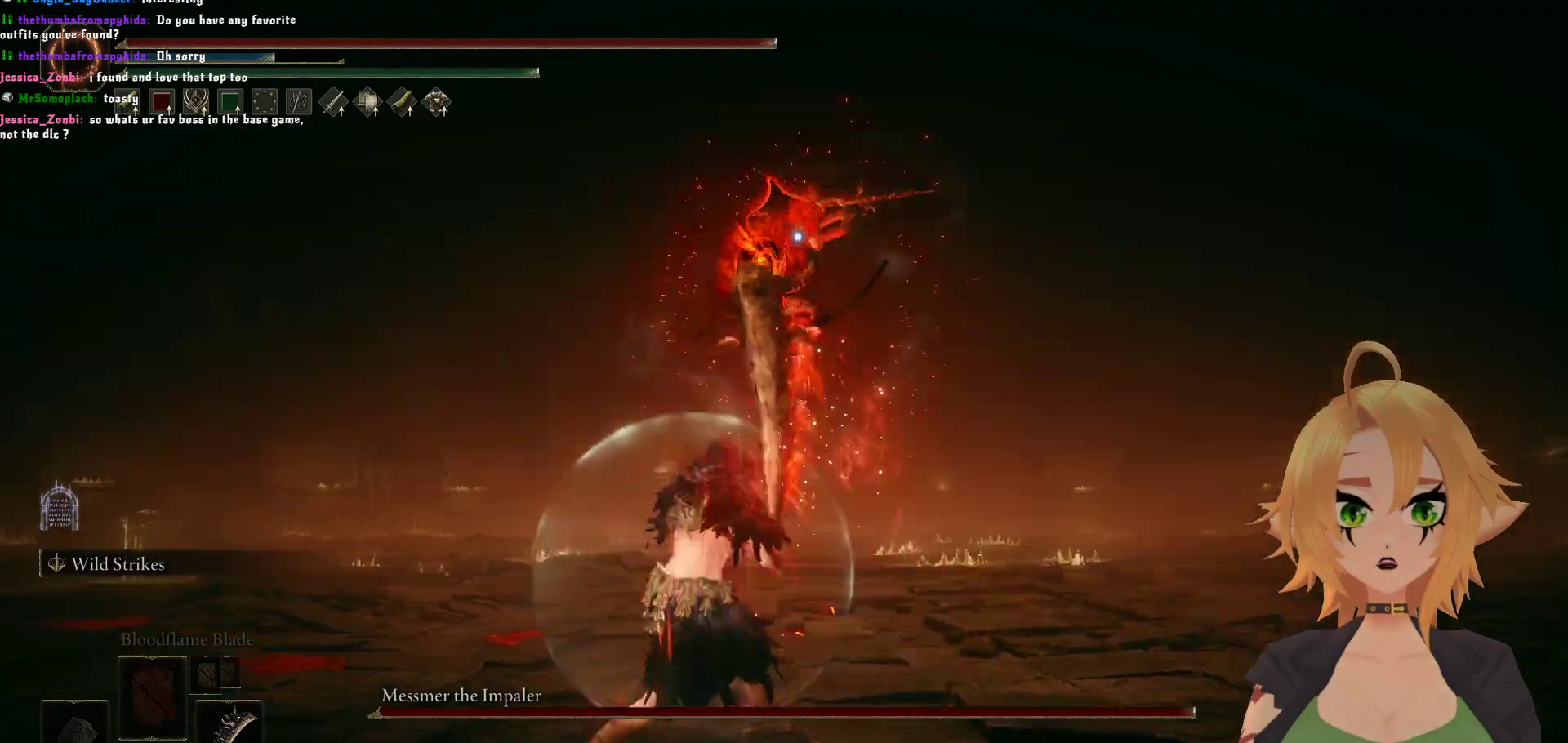
{"buttons": ["B"], "left_stick": "left", "right_stick": "center", "events": [[83, "B", "down"], [250, "B", "up"], [350, "B", "down"]]}
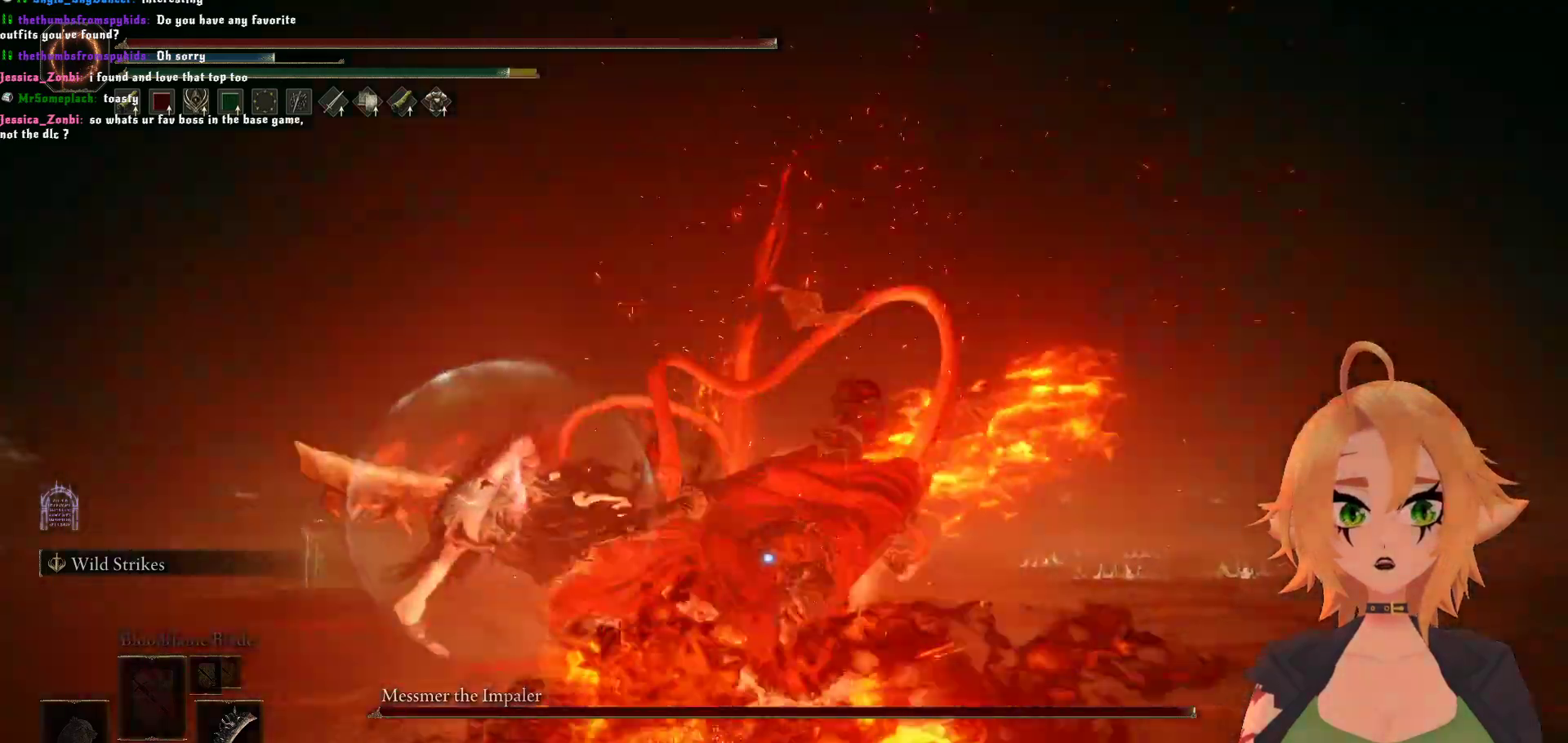
{"buttons": [], "left_stick": "down-left", "right_stick": "center", "events": [[33, "B", "up"], [333, "left_stick", "down-left"]]}
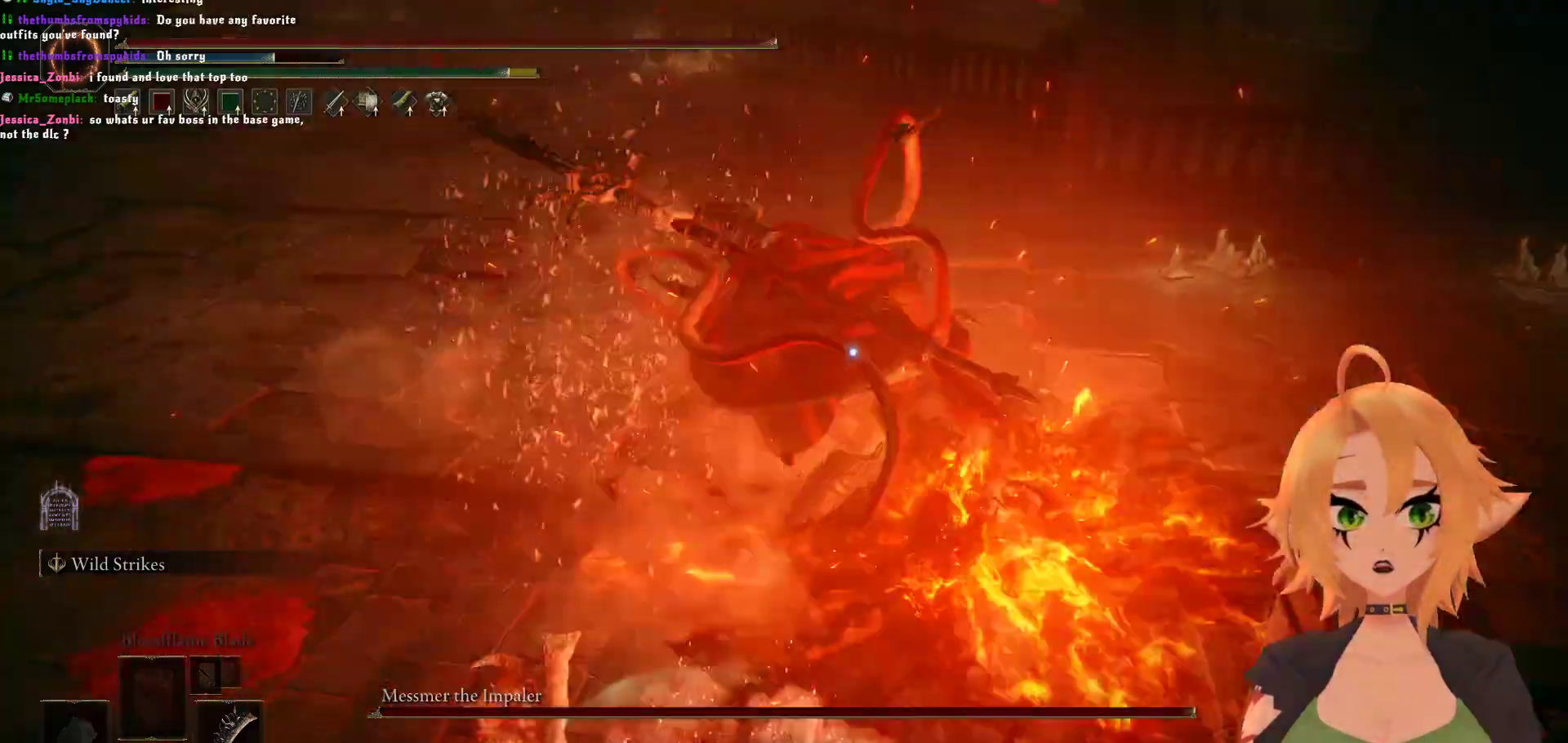
{"buttons": [], "left_stick": "down-left", "right_stick": "center", "events": [[17, "B", "down"], [183, "B", "up"]]}
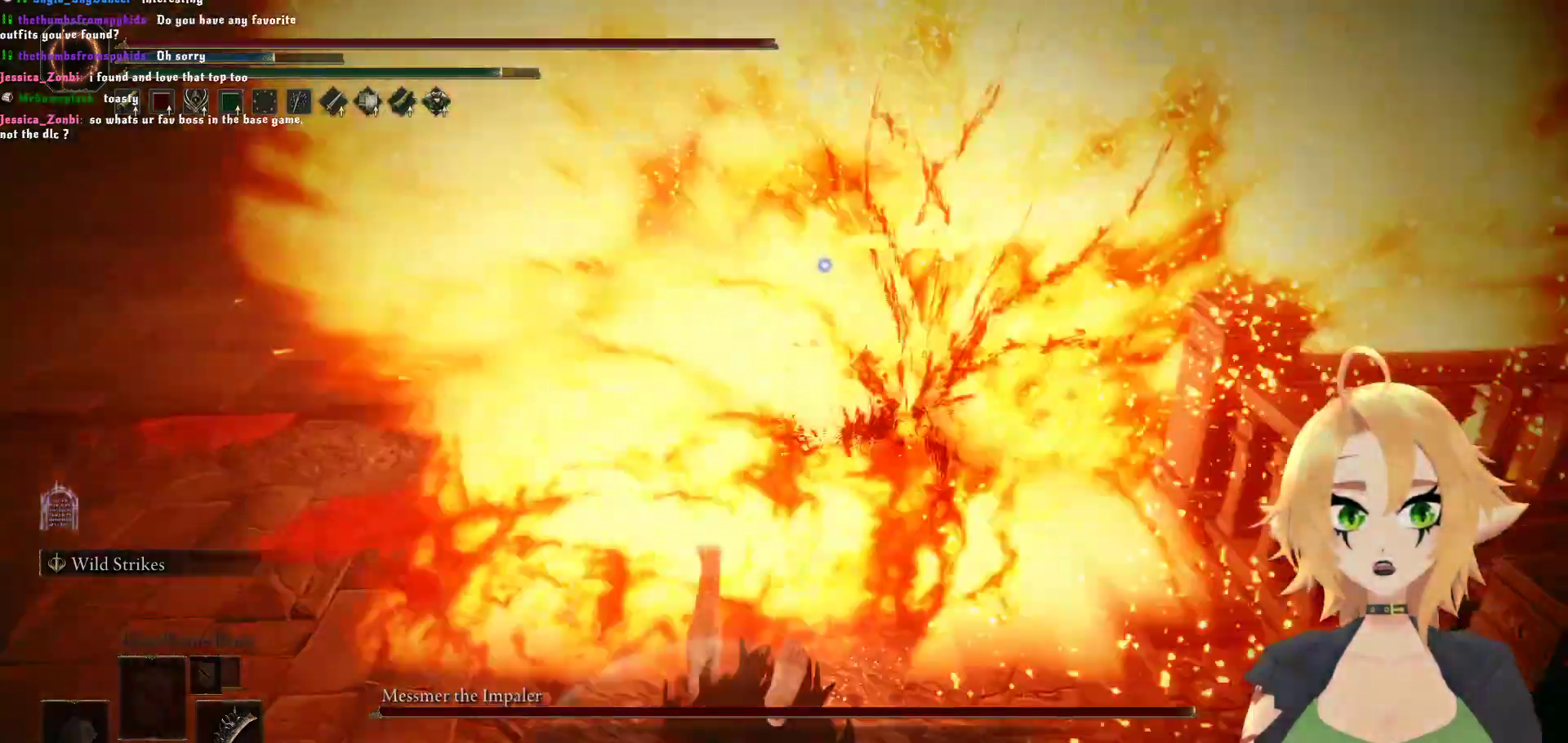
{"buttons": ["B"], "left_stick": "up", "right_stick": "center", "events": [[33, "left_stick", "center"], [100, "B", "down"], [100, "left_stick", "up"]]}
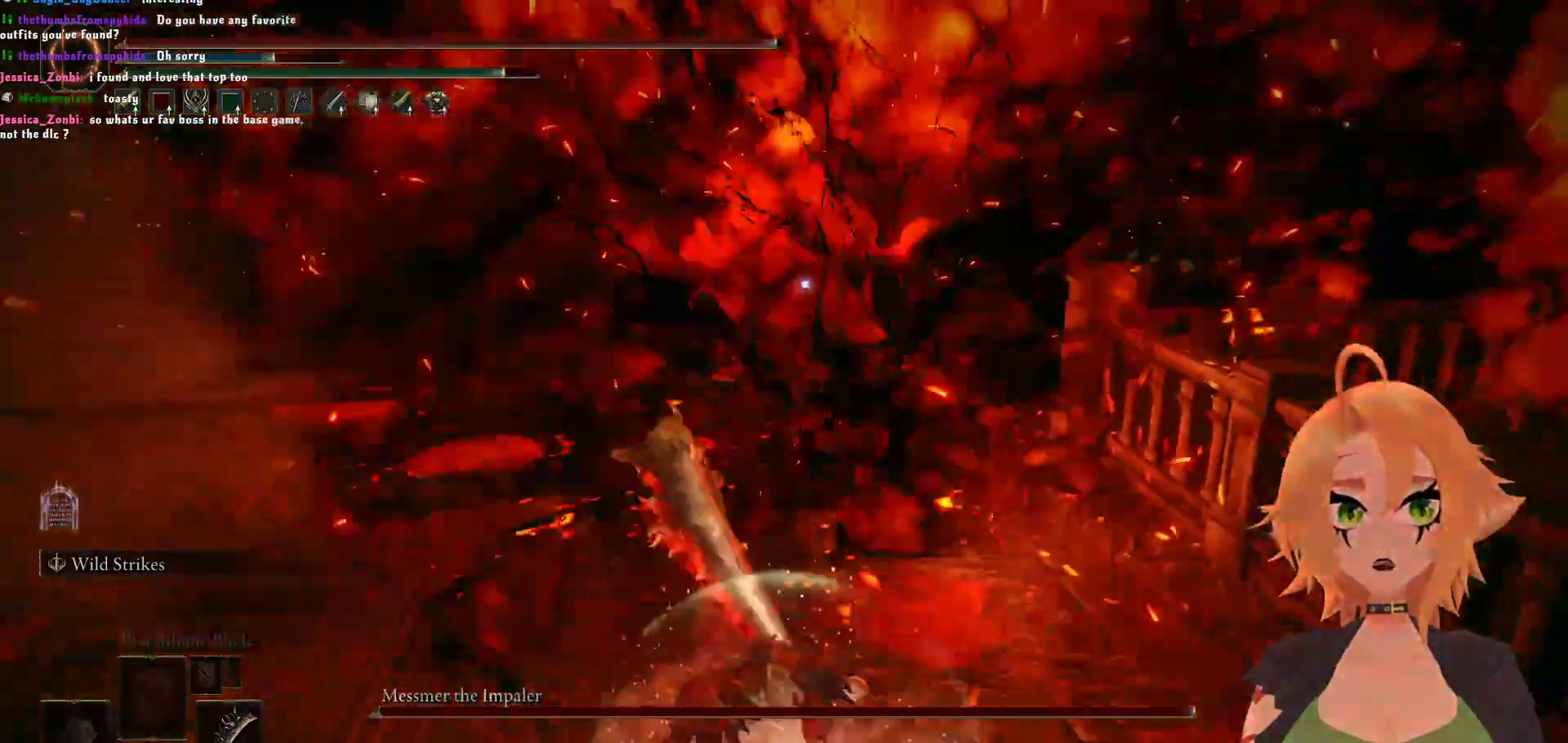
{"buttons": ["R2"], "left_stick": "up", "right_stick": "center", "events": [[200, "A", "down"], [350, "A", "up"], [367, "B", "up"], [433, "R2", "down"]]}
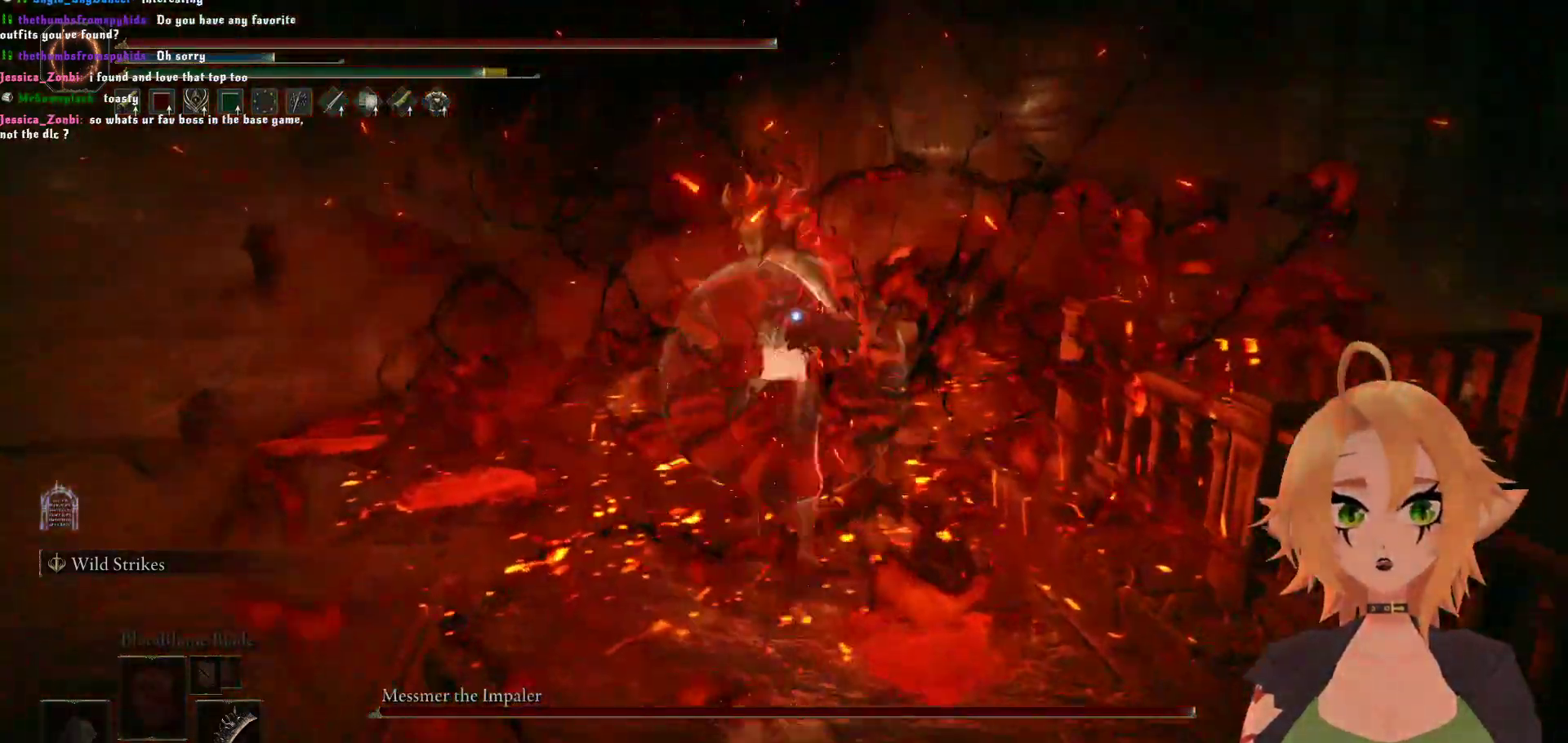
{"buttons": ["R2"], "left_stick": "up", "right_stick": "center", "events": []}
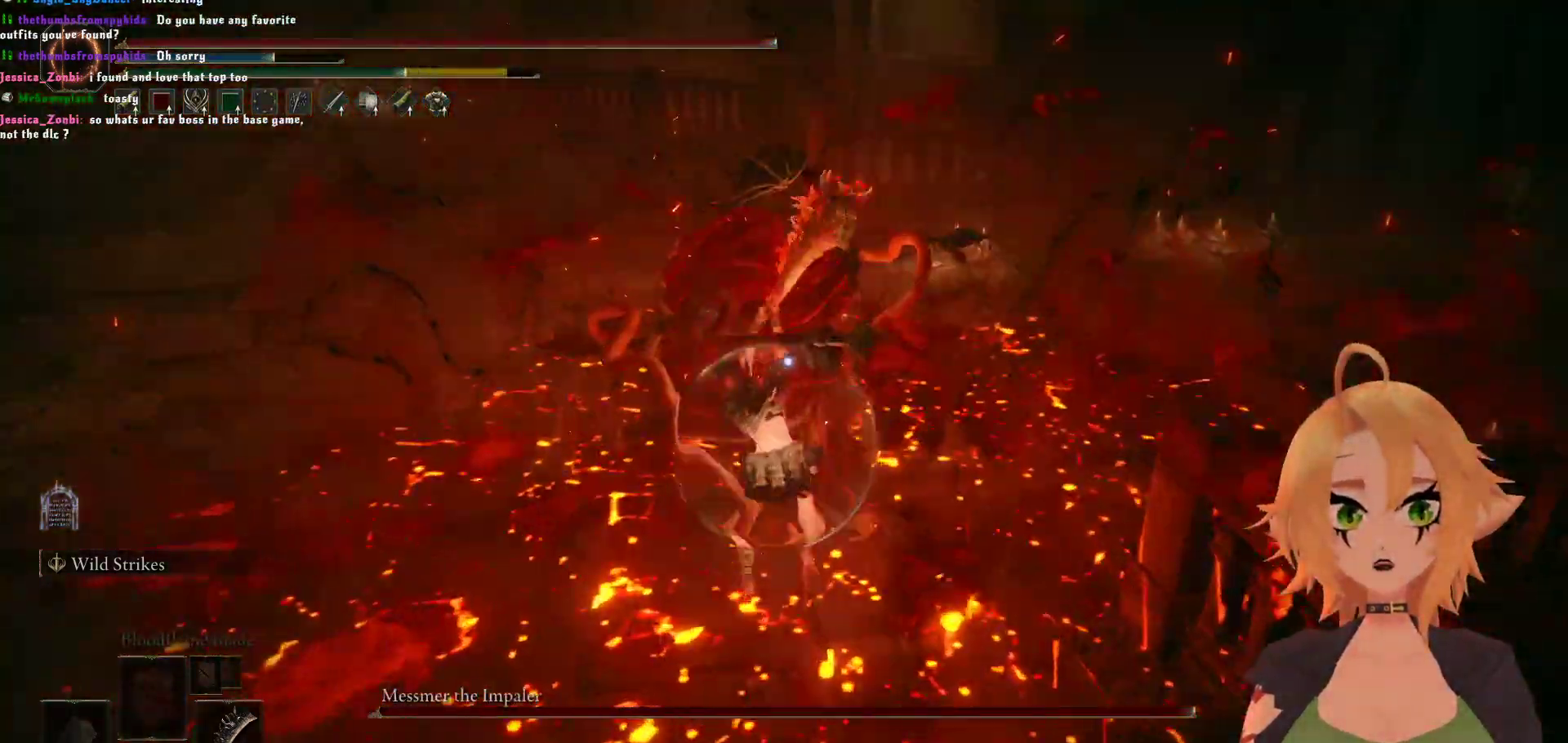
{"buttons": [], "left_stick": "center", "right_stick": "center", "events": [[117, "R2", "up"], [133, "left_stick", "center"]]}
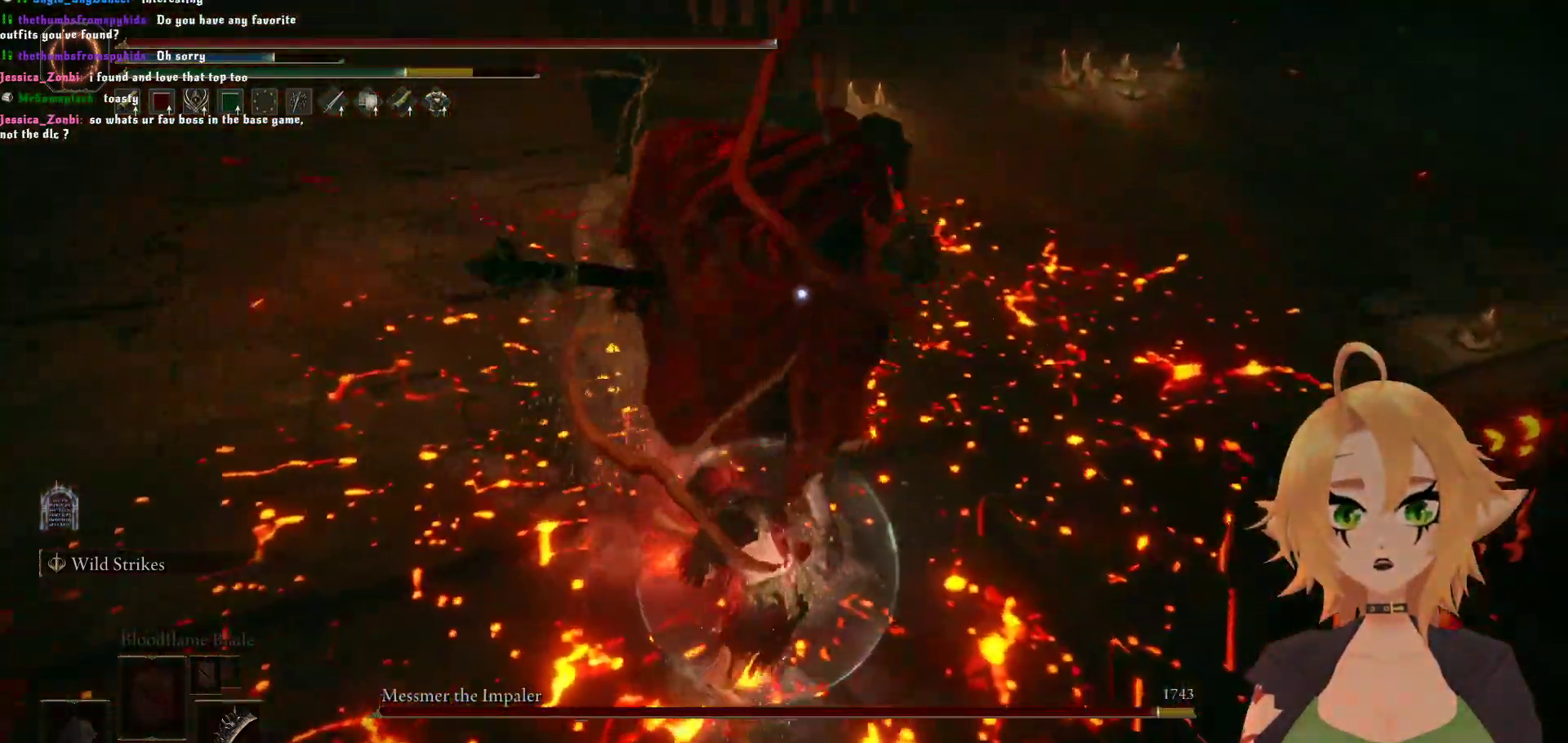
{"buttons": ["R2"], "left_stick": "center", "right_stick": "center", "events": [[300, "A", "down"], [433, "A", "up"], [500, "R2", "down"]]}
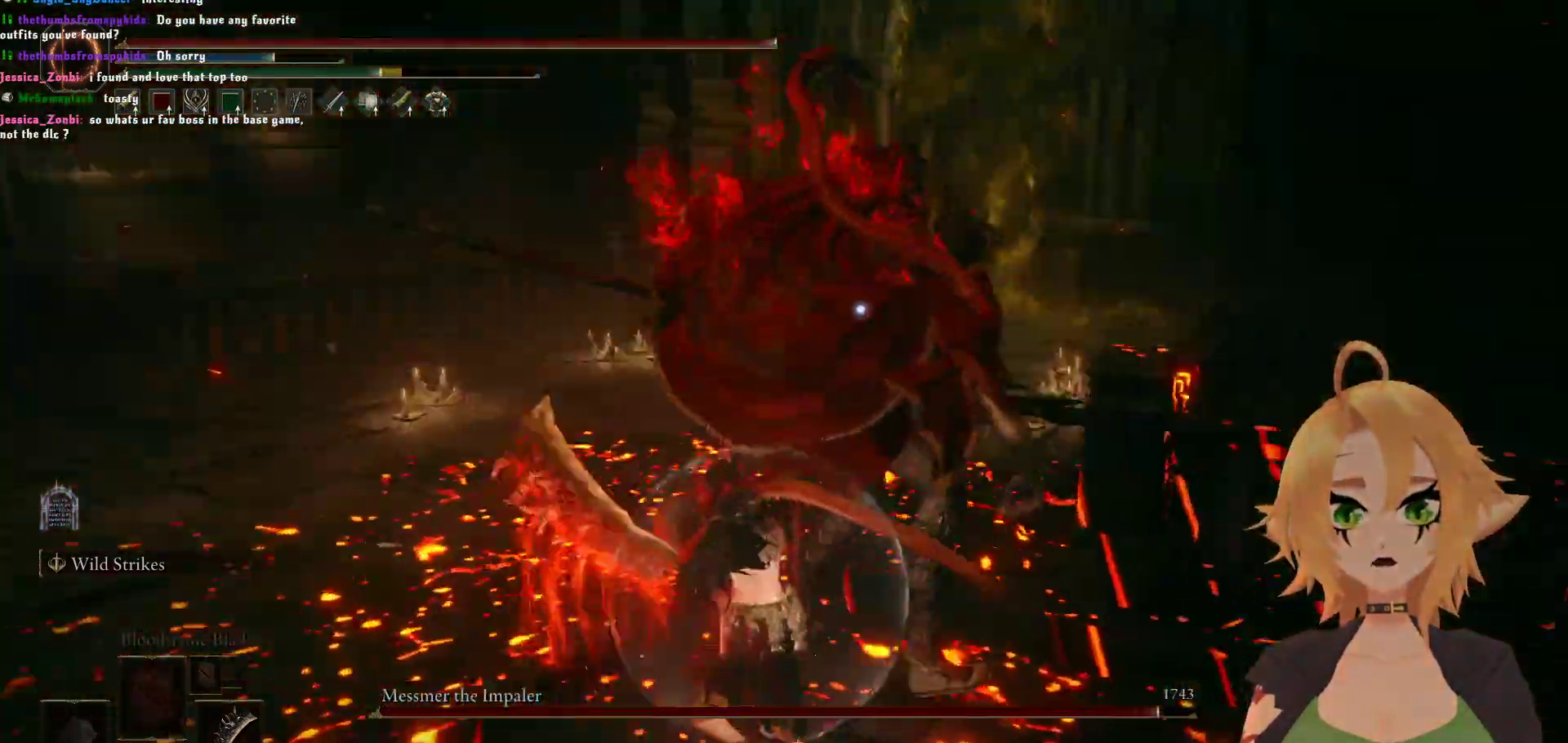
{"buttons": ["R2"], "left_stick": "up", "right_stick": "center", "events": [[33, "left_stick", "up"]]}
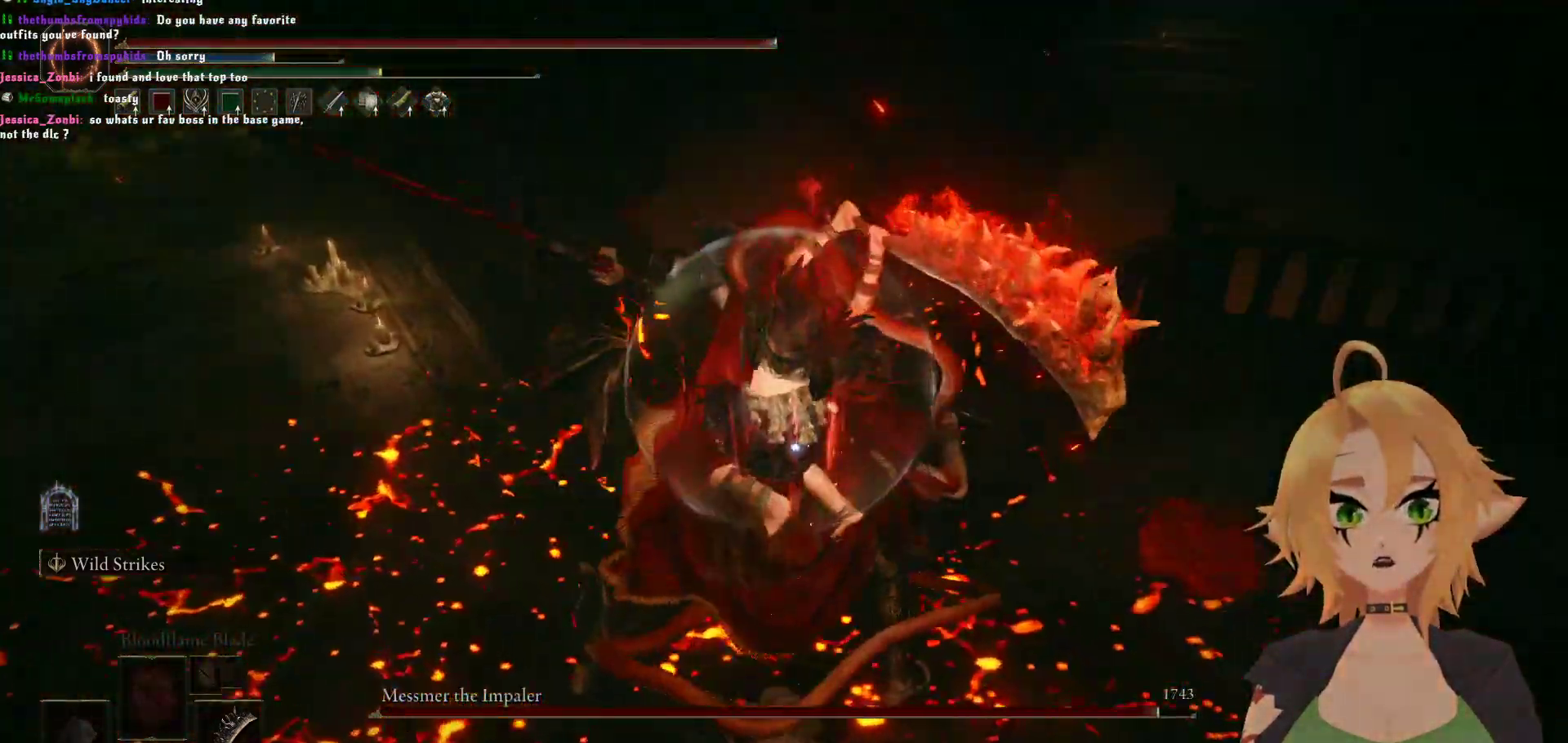
{"buttons": [], "left_stick": "center", "right_stick": "center", "events": [[167, "R2", "up"], [500, "left_stick", "center"]]}
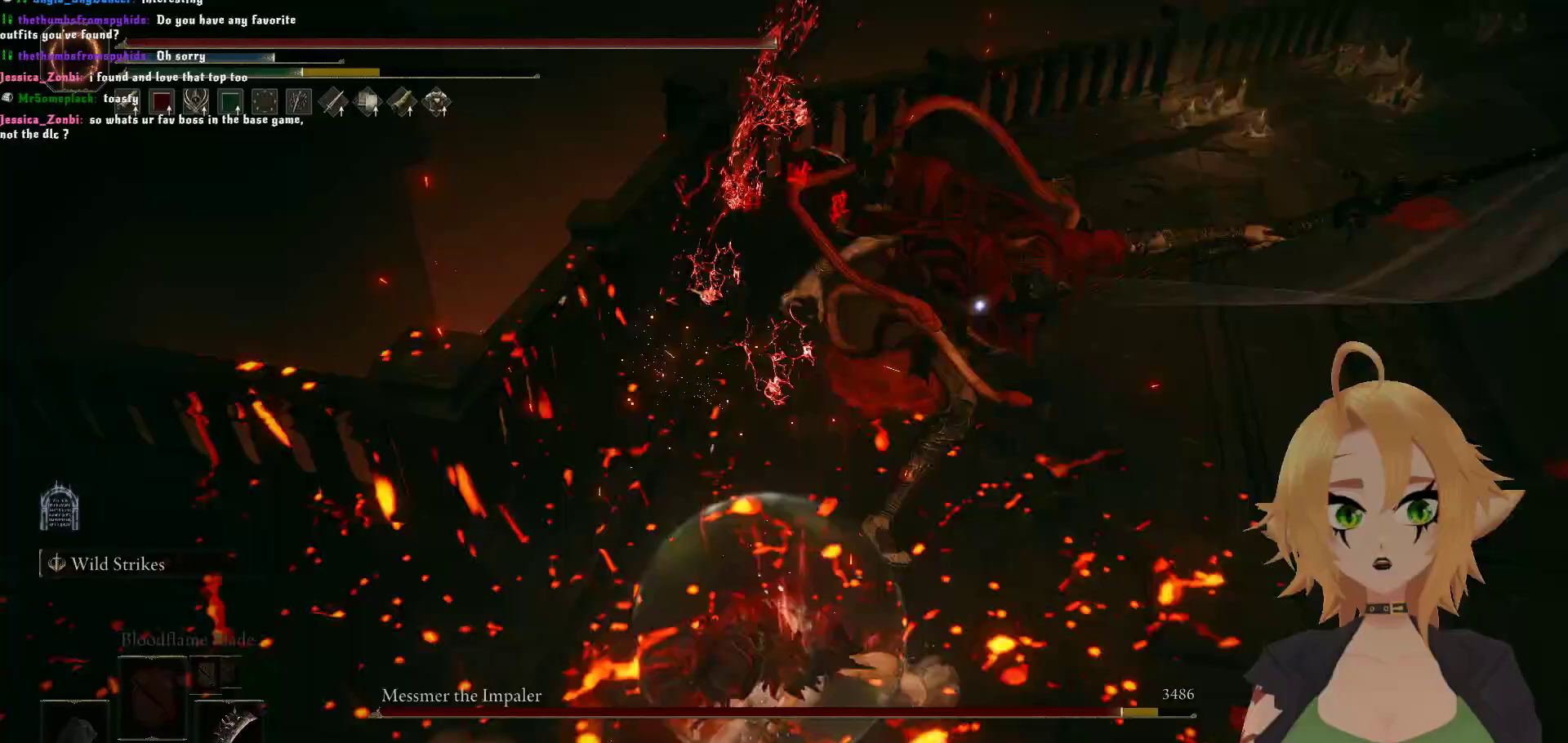
{"buttons": [], "left_stick": "down", "right_stick": "center", "events": [[83, "left_stick", "down"], [117, "B", "down"], [300, "B", "up"]]}
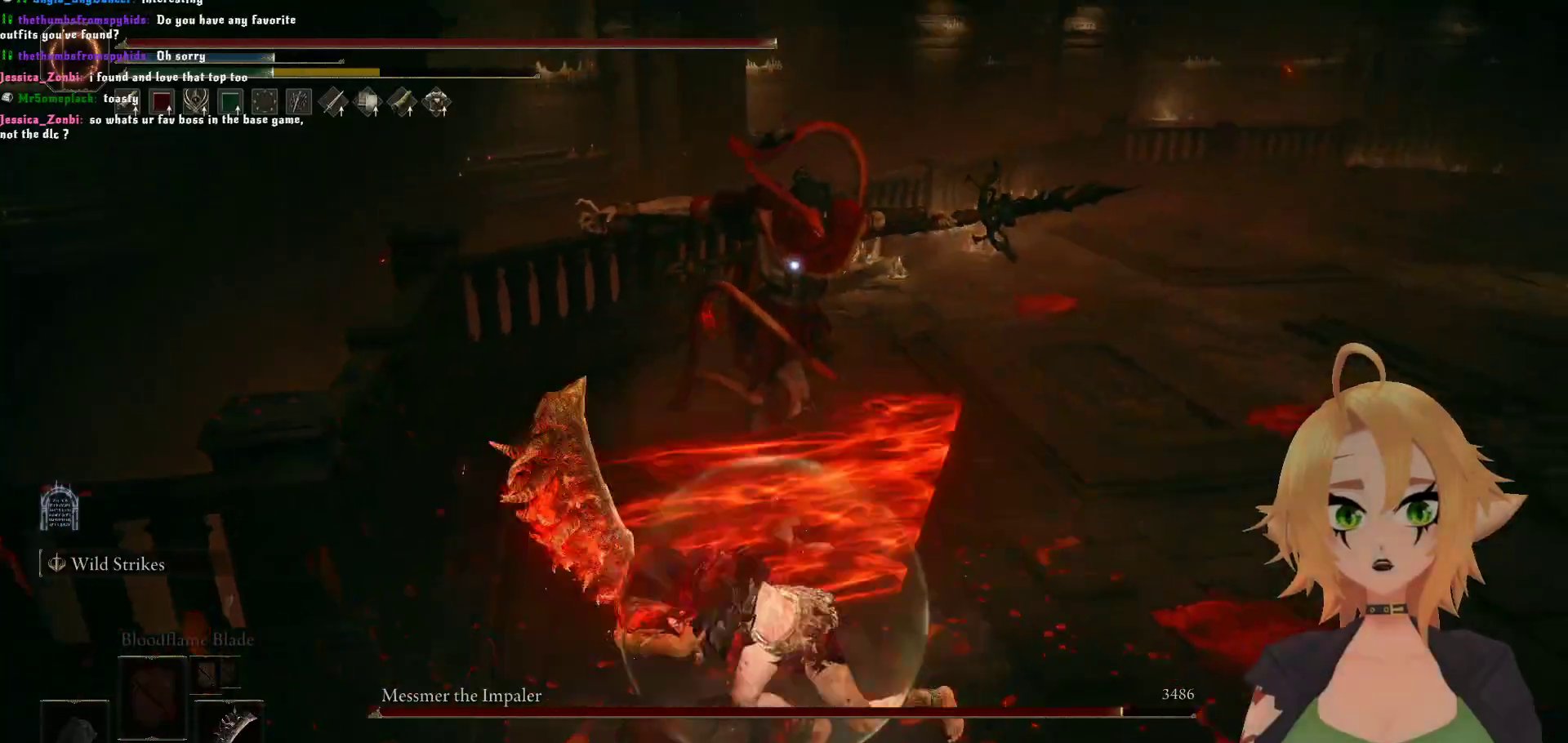
{"buttons": [], "left_stick": "up", "right_stick": "center", "events": [[83, "left_stick", "center"], [383, "left_stick", "up"]]}
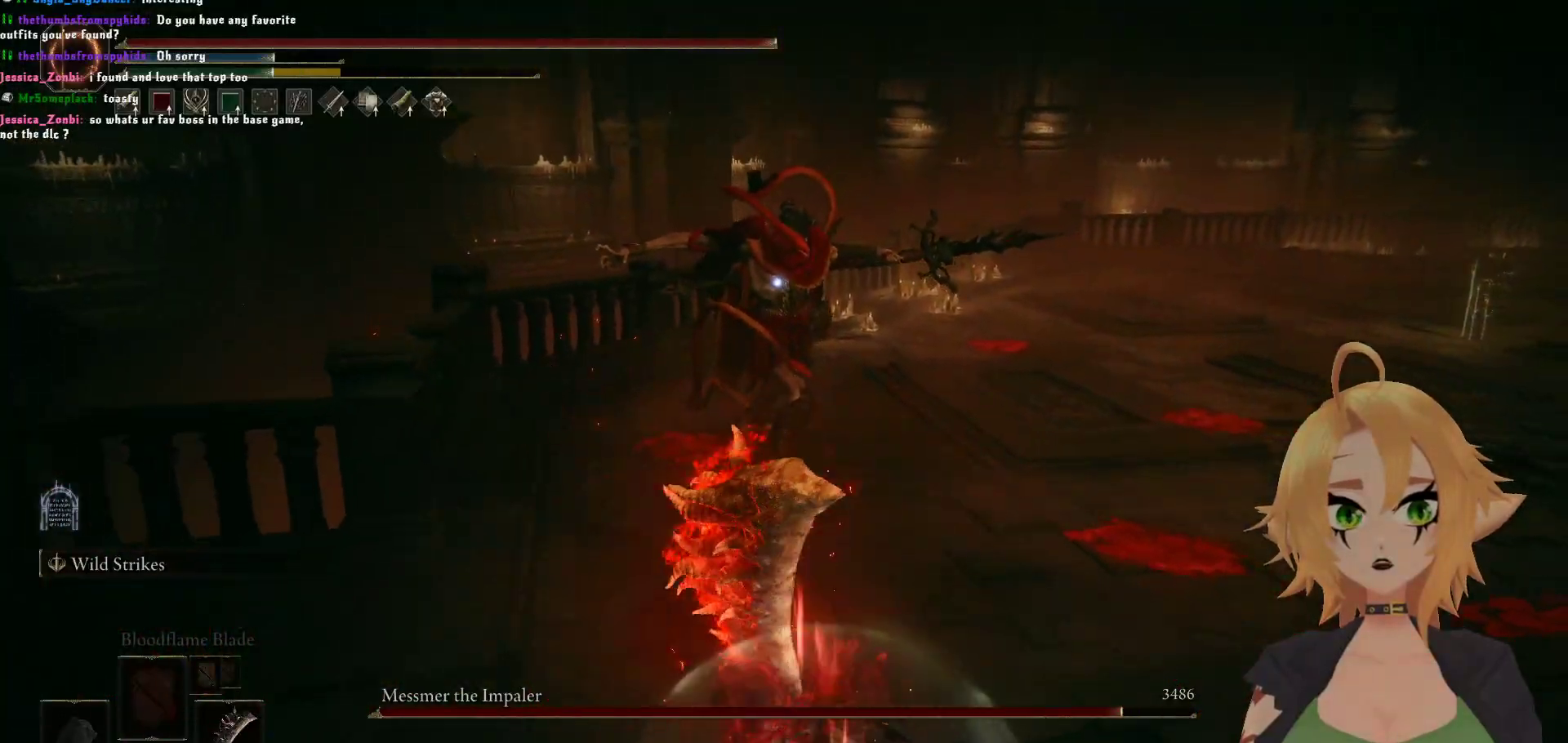
{"buttons": ["R2"], "left_stick": "up", "right_stick": "center", "events": [[183, "A", "down"], [433, "A", "up"], [433, "R2", "down"]]}
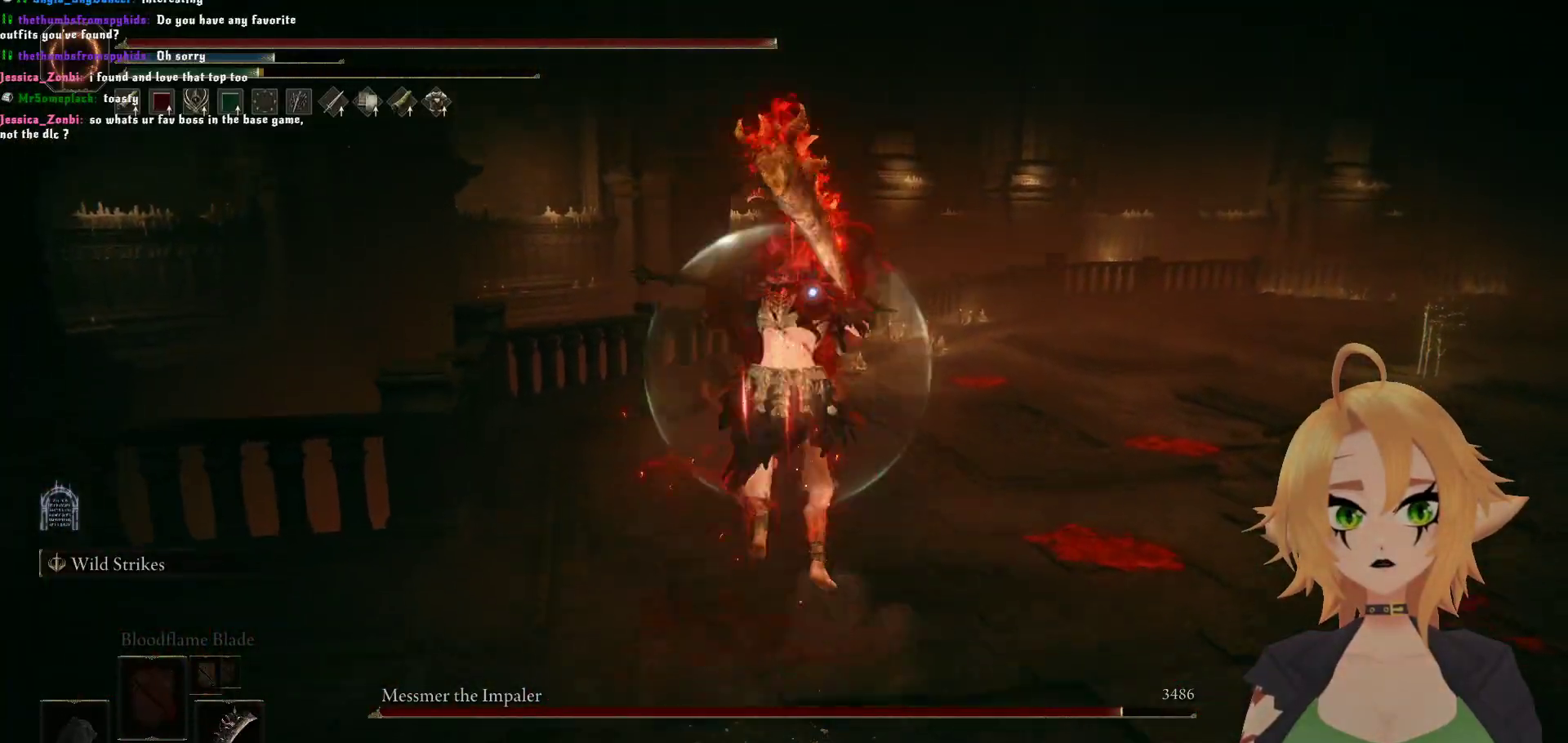
{"buttons": ["R2"], "left_stick": "up", "right_stick": "center", "events": []}
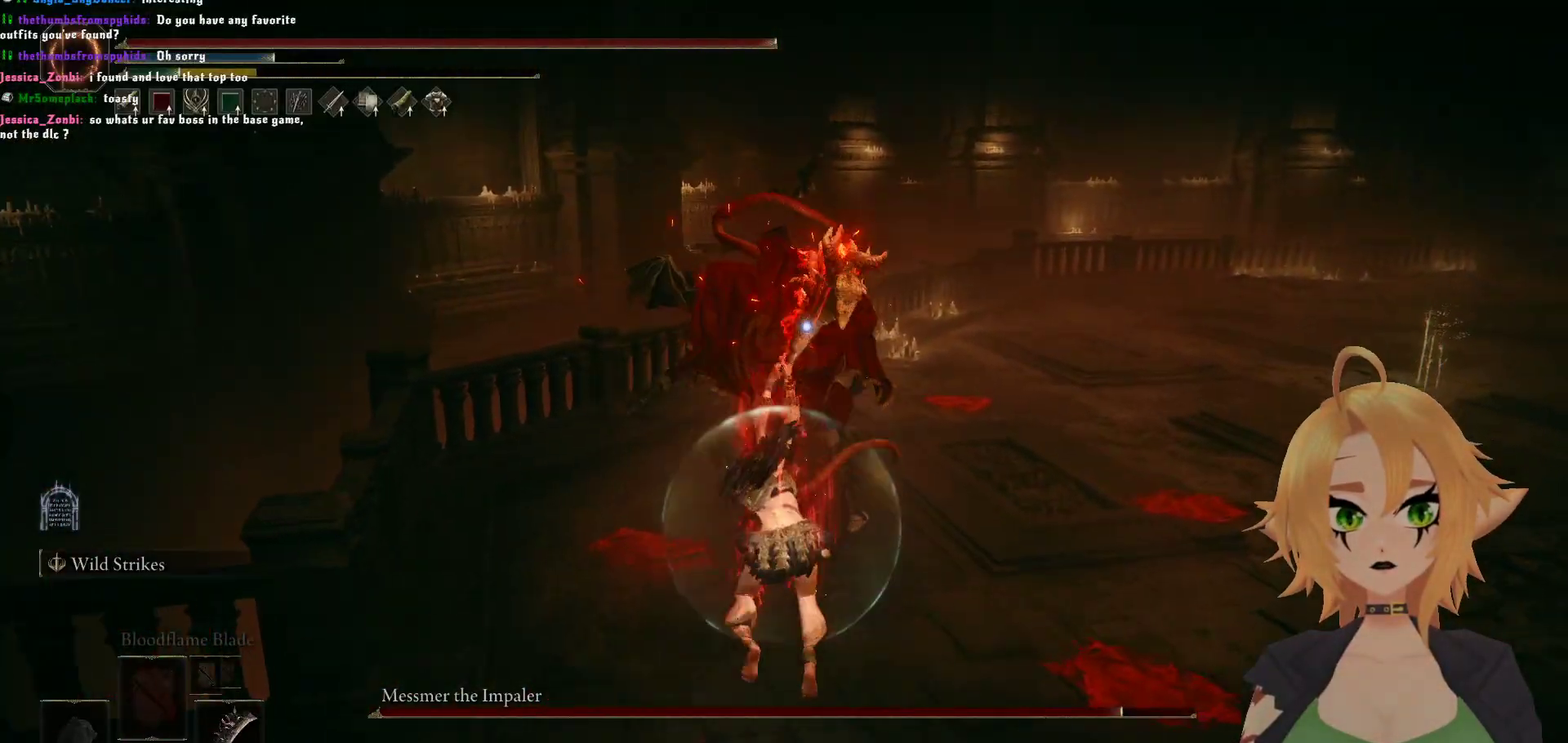
{"buttons": ["B"], "left_stick": "down", "right_stick": "center", "events": [[167, "R2", "up"], [400, "left_stick", "down"], [483, "B", "down"]]}
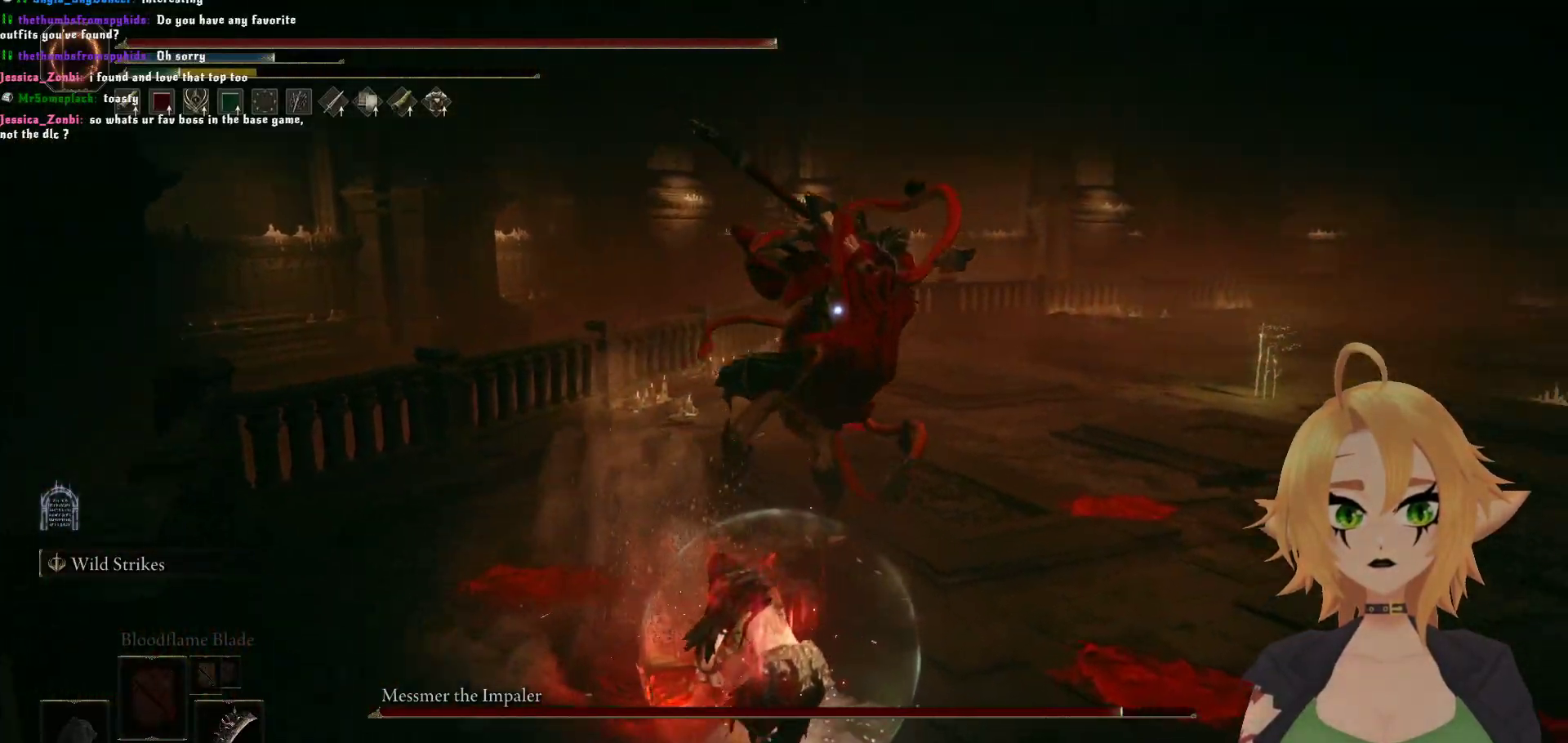
{"buttons": [], "left_stick": "center", "right_stick": "center", "events": [[133, "B", "up"], [483, "left_stick", "center"]]}
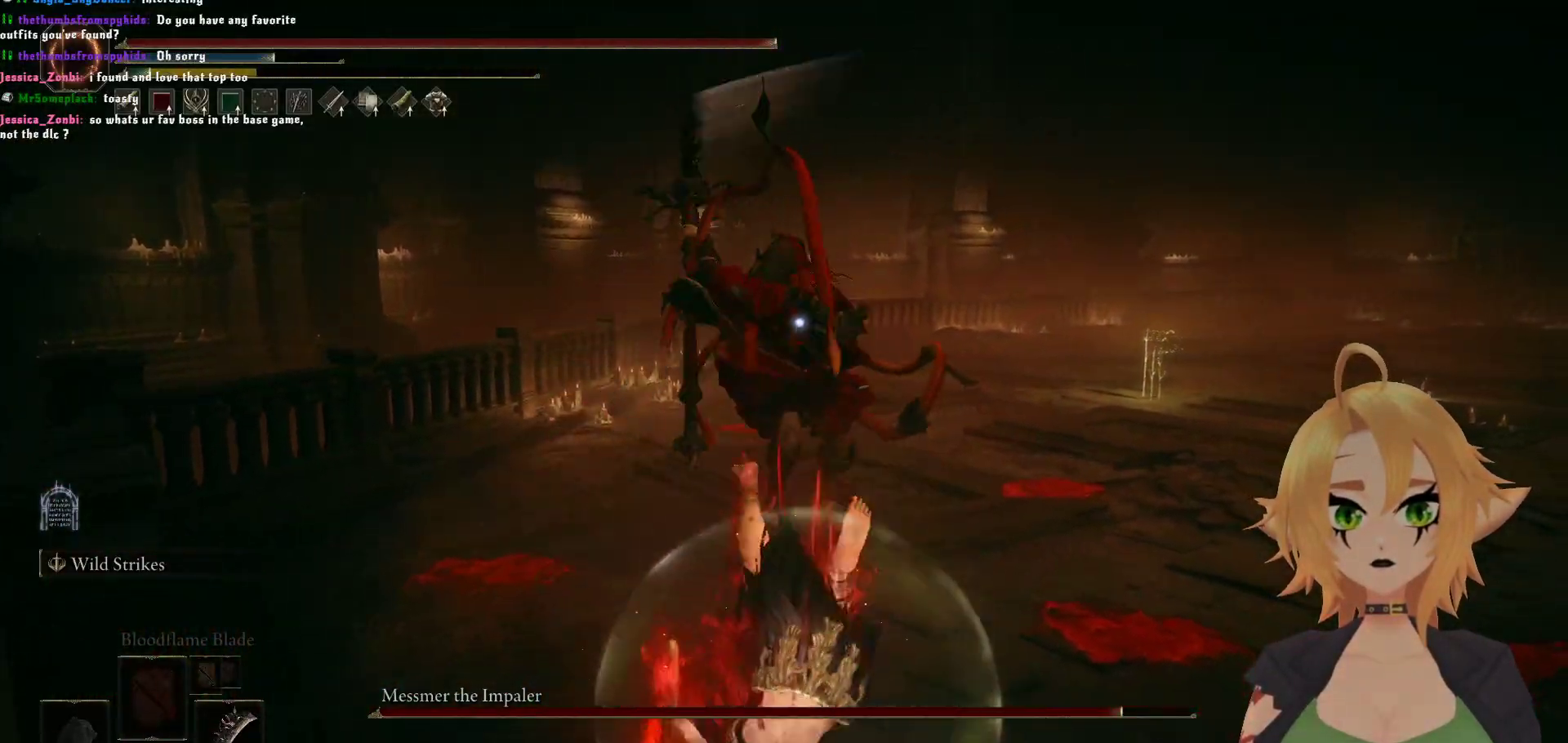
{"buttons": [], "left_stick": "center", "right_stick": "center", "events": []}
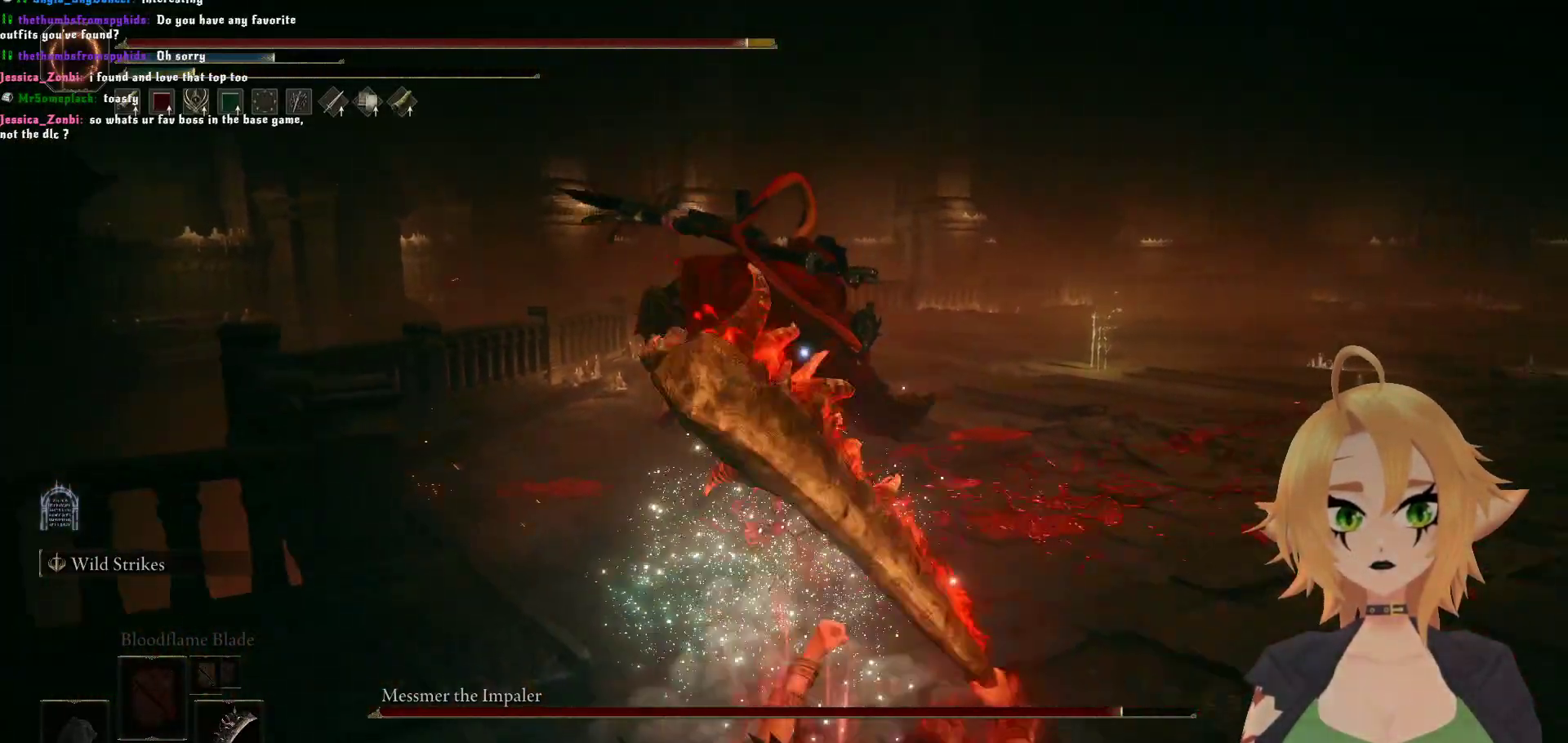
{"buttons": [], "left_stick": "up", "right_stick": "center", "events": [[200, "left_stick", "up"], [317, "B", "down"], [483, "B", "up"]]}
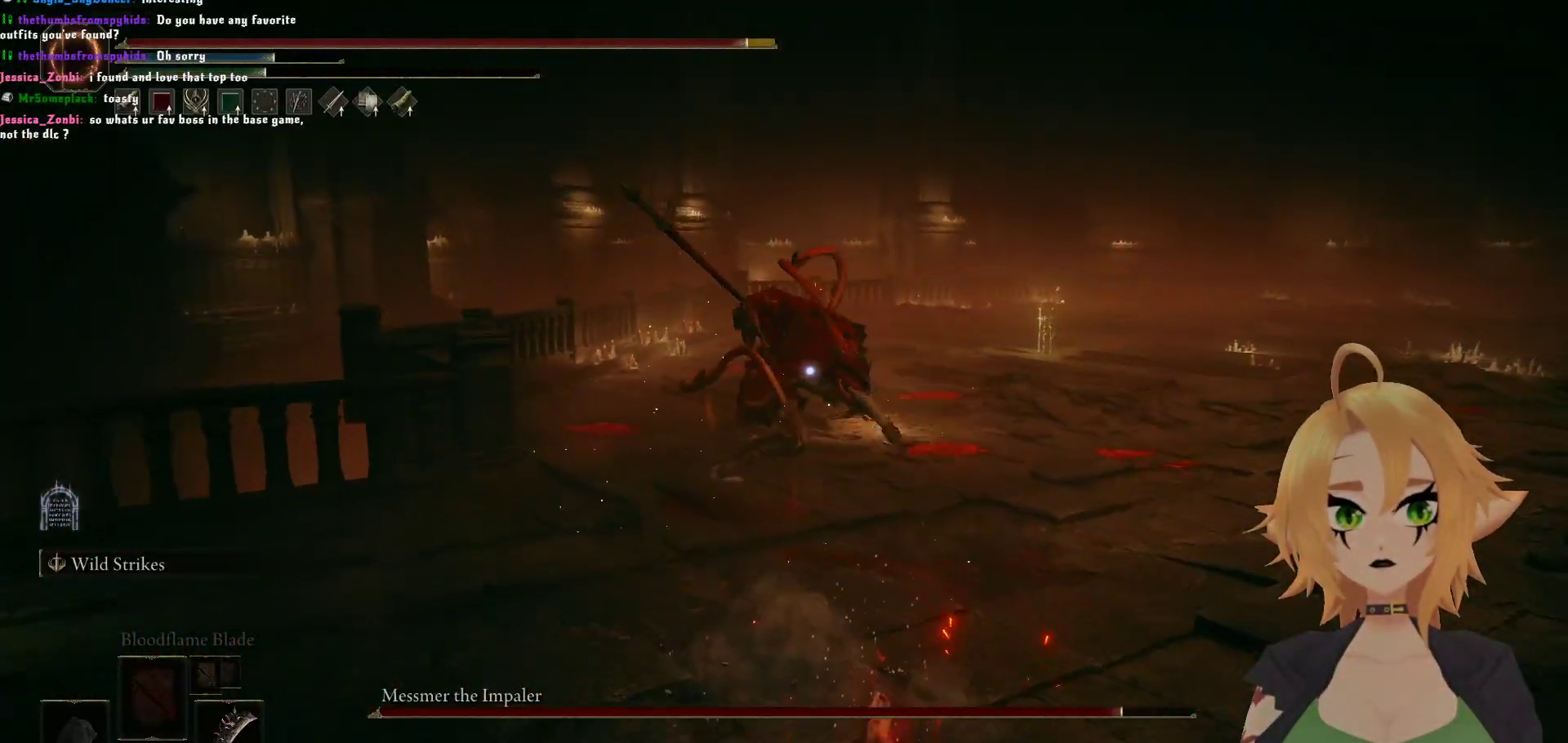
{"buttons": ["B"], "left_stick": "up", "right_stick": "center", "events": [[467, "B", "down"]]}
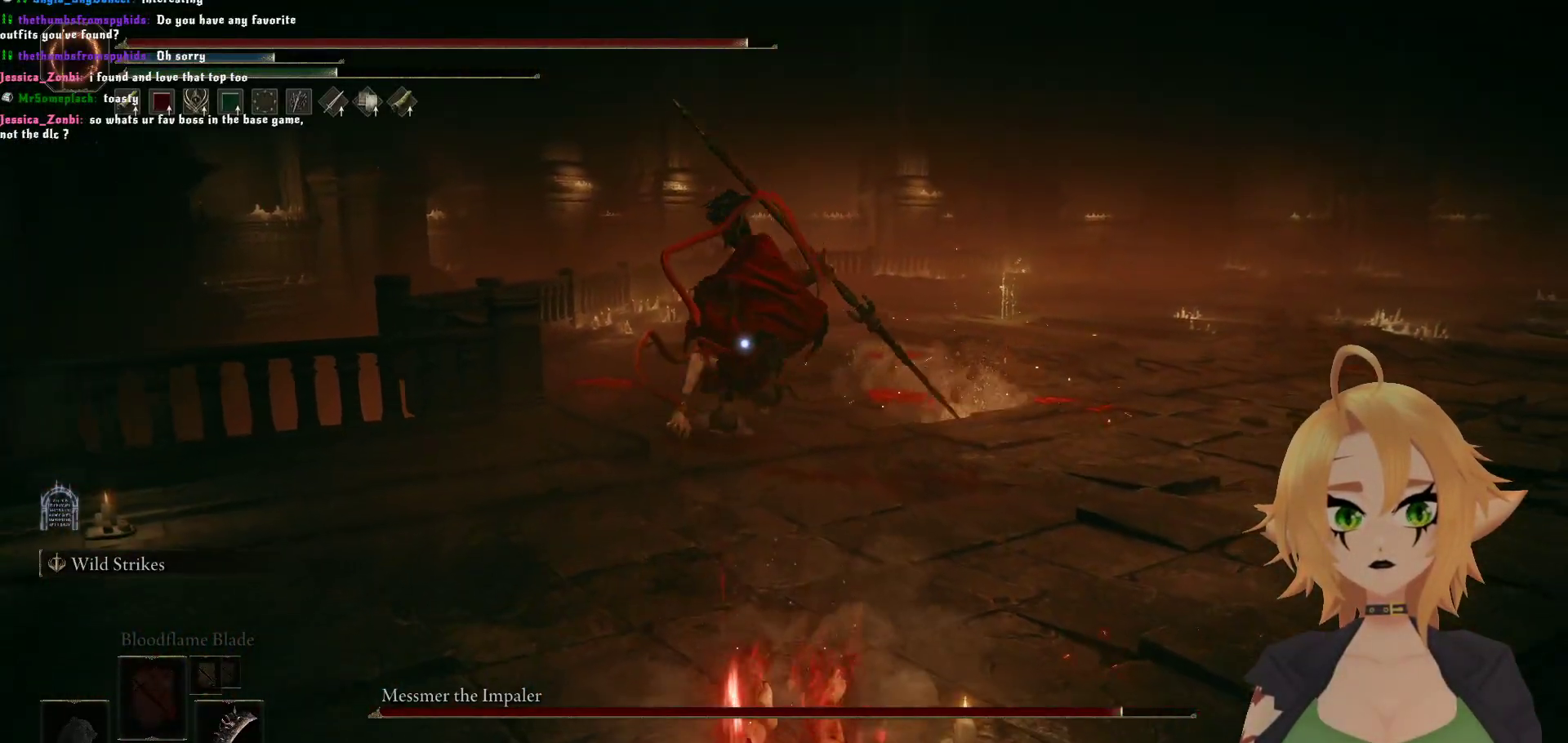
{"buttons": [], "left_stick": "up", "right_stick": "center", "events": [[150, "B", "up"], [317, "B", "down"], [467, "B", "up"]]}
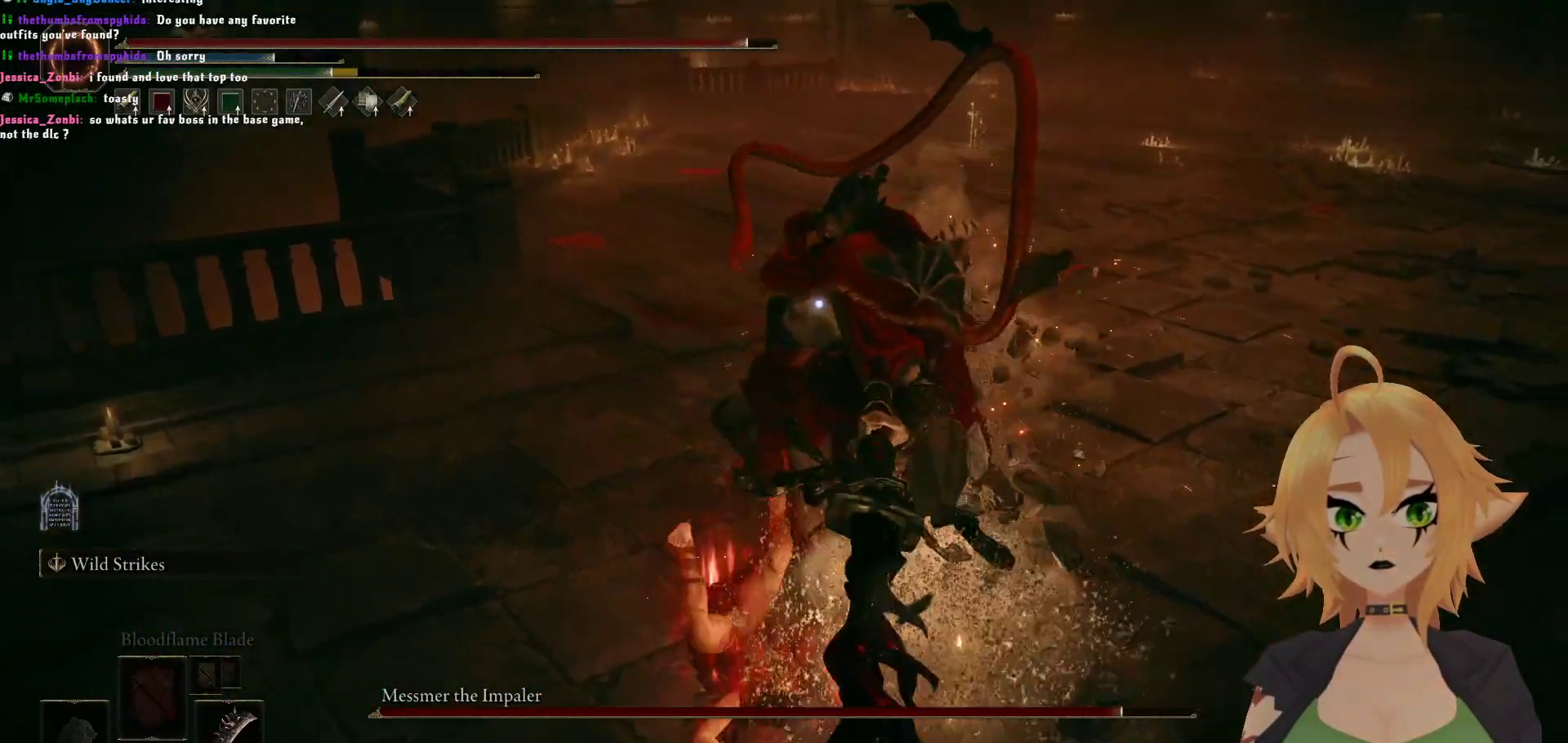
{"buttons": ["R1"], "left_stick": "up", "right_stick": "center", "events": [[67, "left_stick", "center"], [450, "R1", "down"], [450, "left_stick", "up"]]}
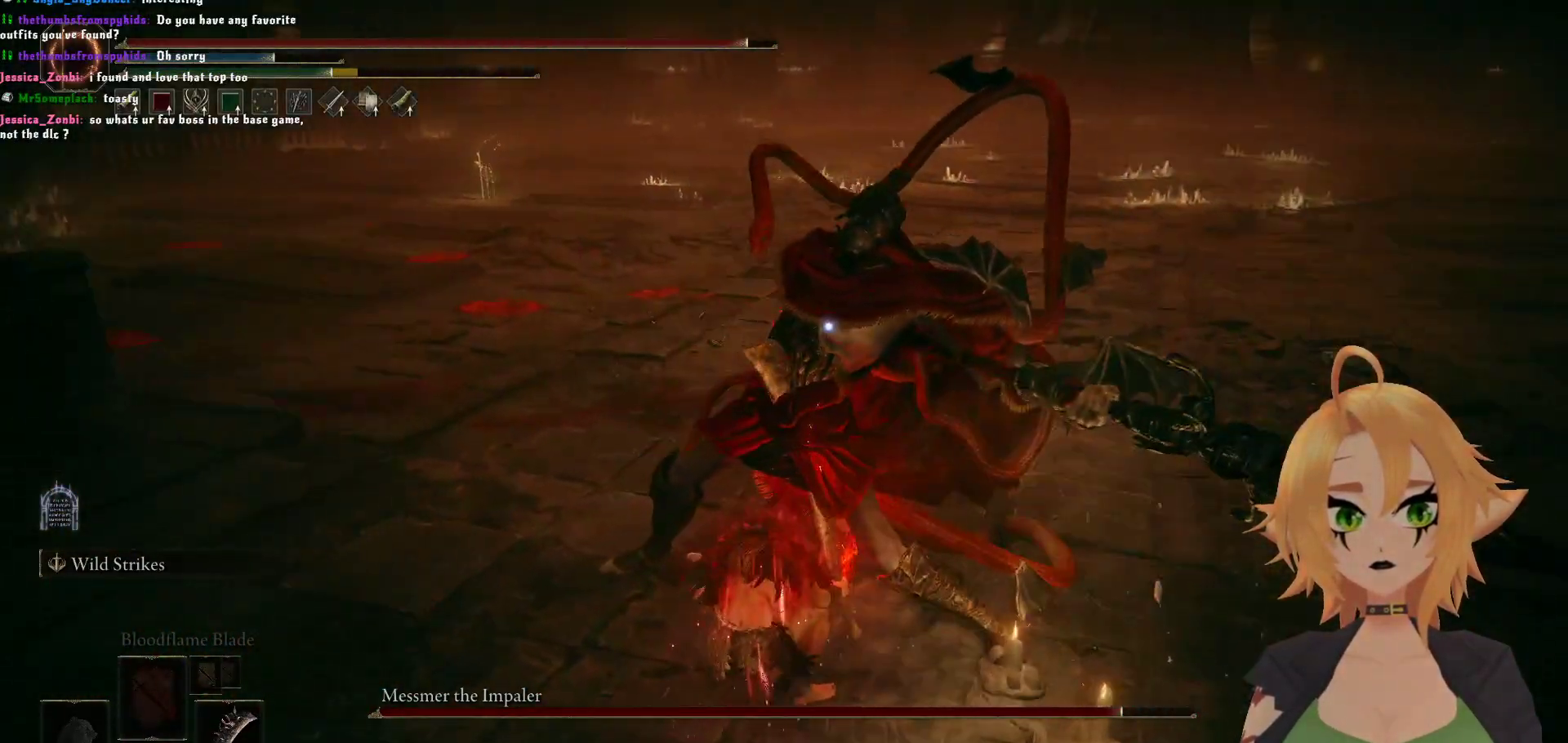
{"buttons": [], "left_stick": "center", "right_stick": "center", "events": [[100, "left_stick", "center"], [150, "R1", "up"]]}
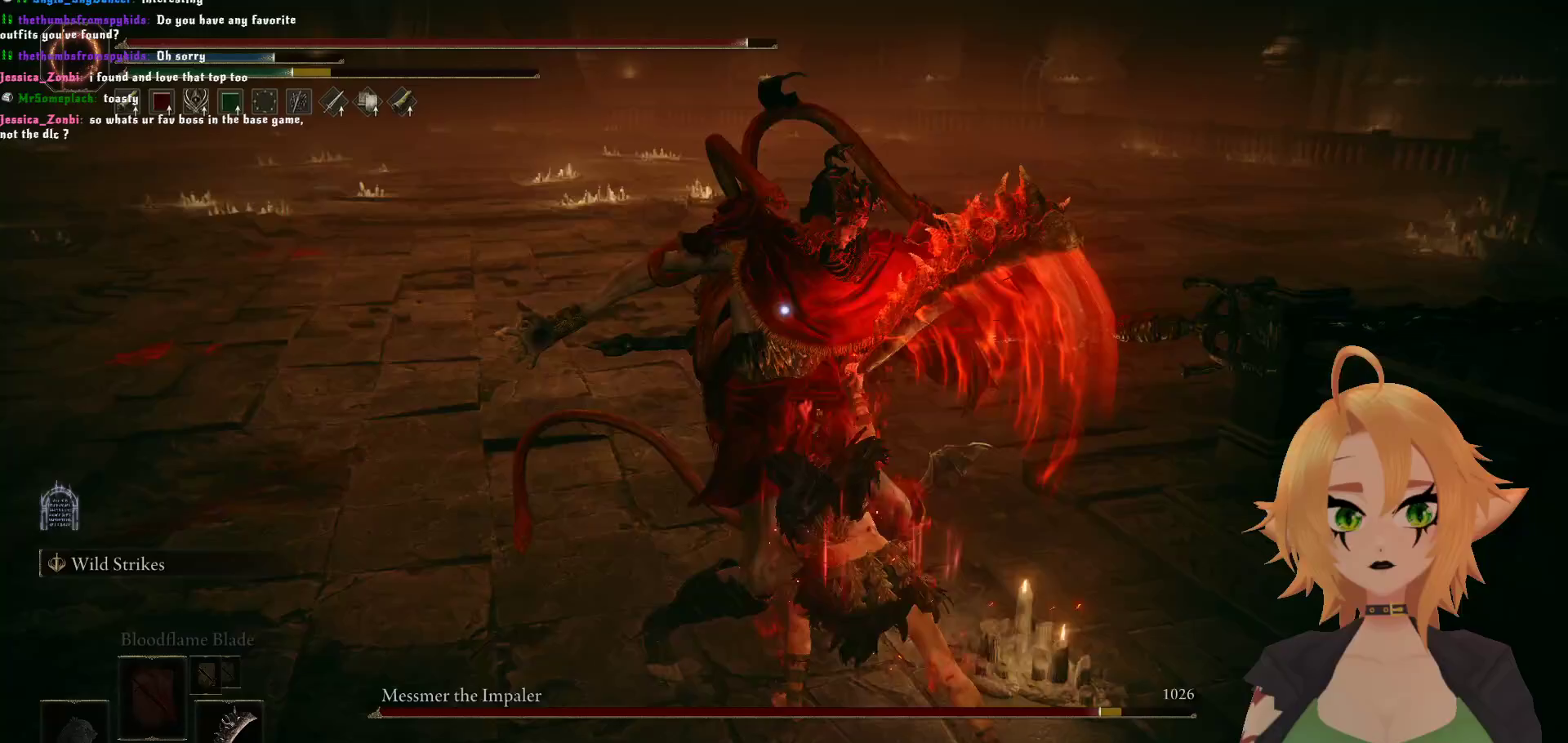
{"buttons": [], "left_stick": "down-left", "right_stick": "center", "events": [[317, "left_stick", "down-left"]]}
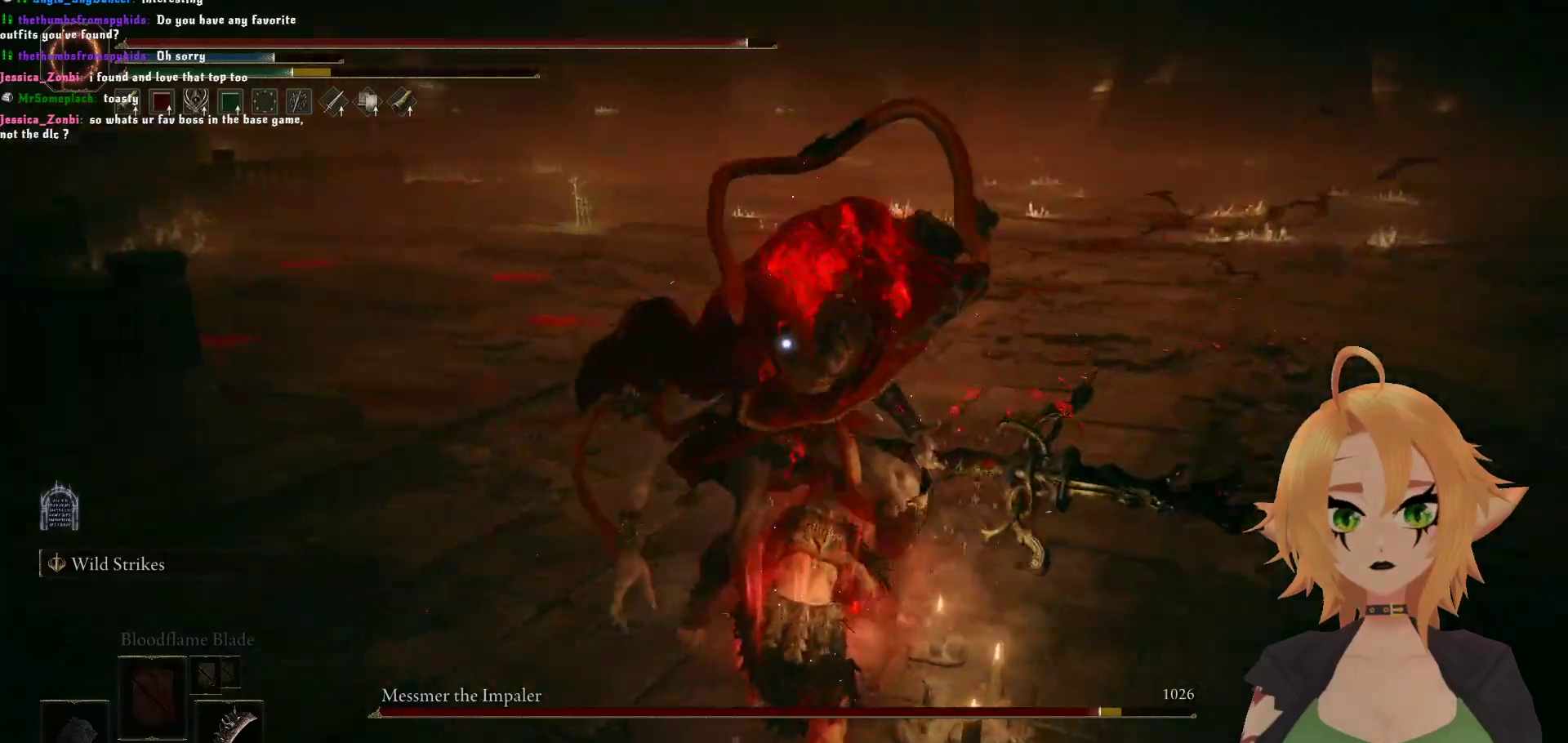
{"buttons": [], "left_stick": "up-left", "right_stick": "center", "events": [[150, "left_stick", "up-left"]]}
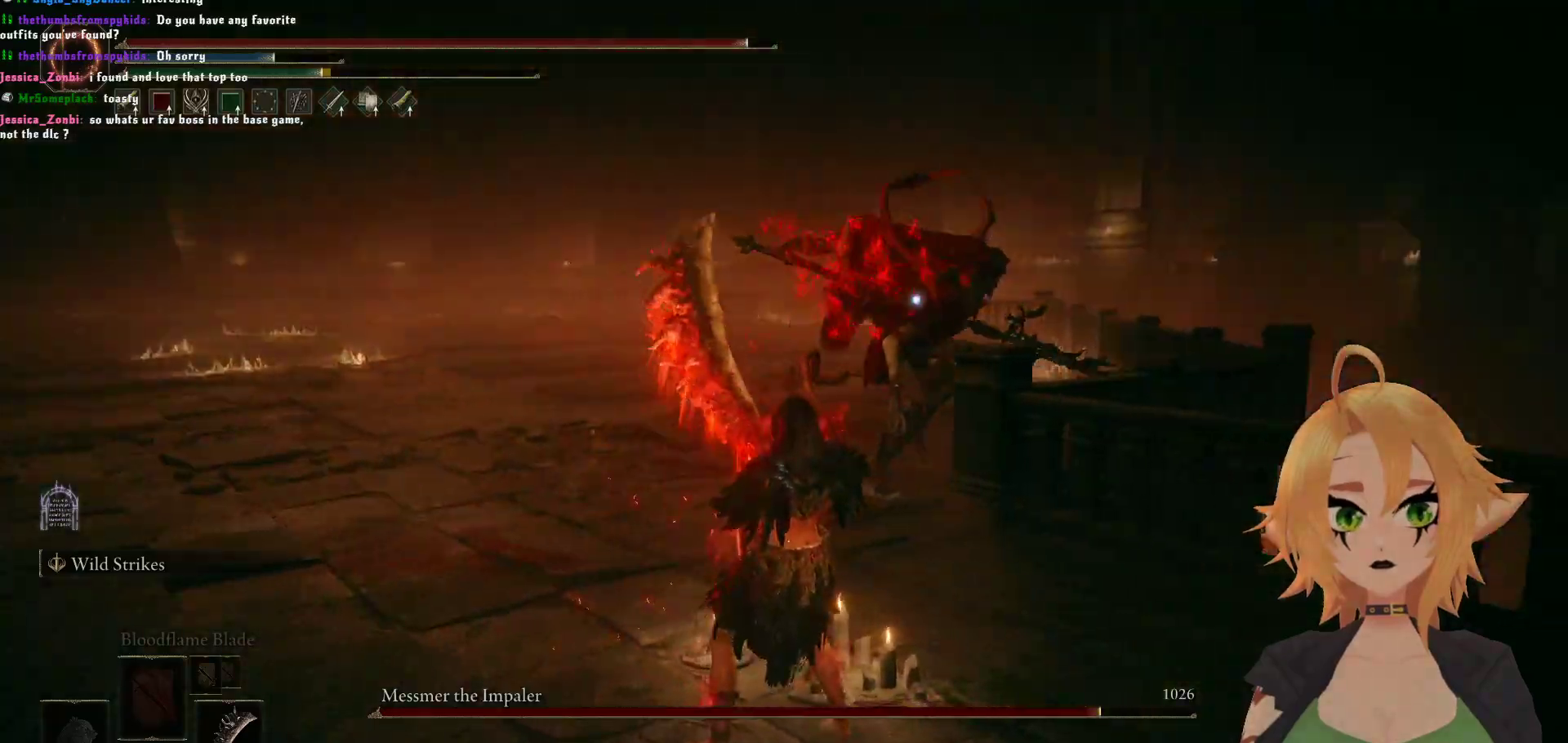
{"buttons": [], "left_stick": "left", "right_stick": "center", "events": [[183, "left_stick", "left"]]}
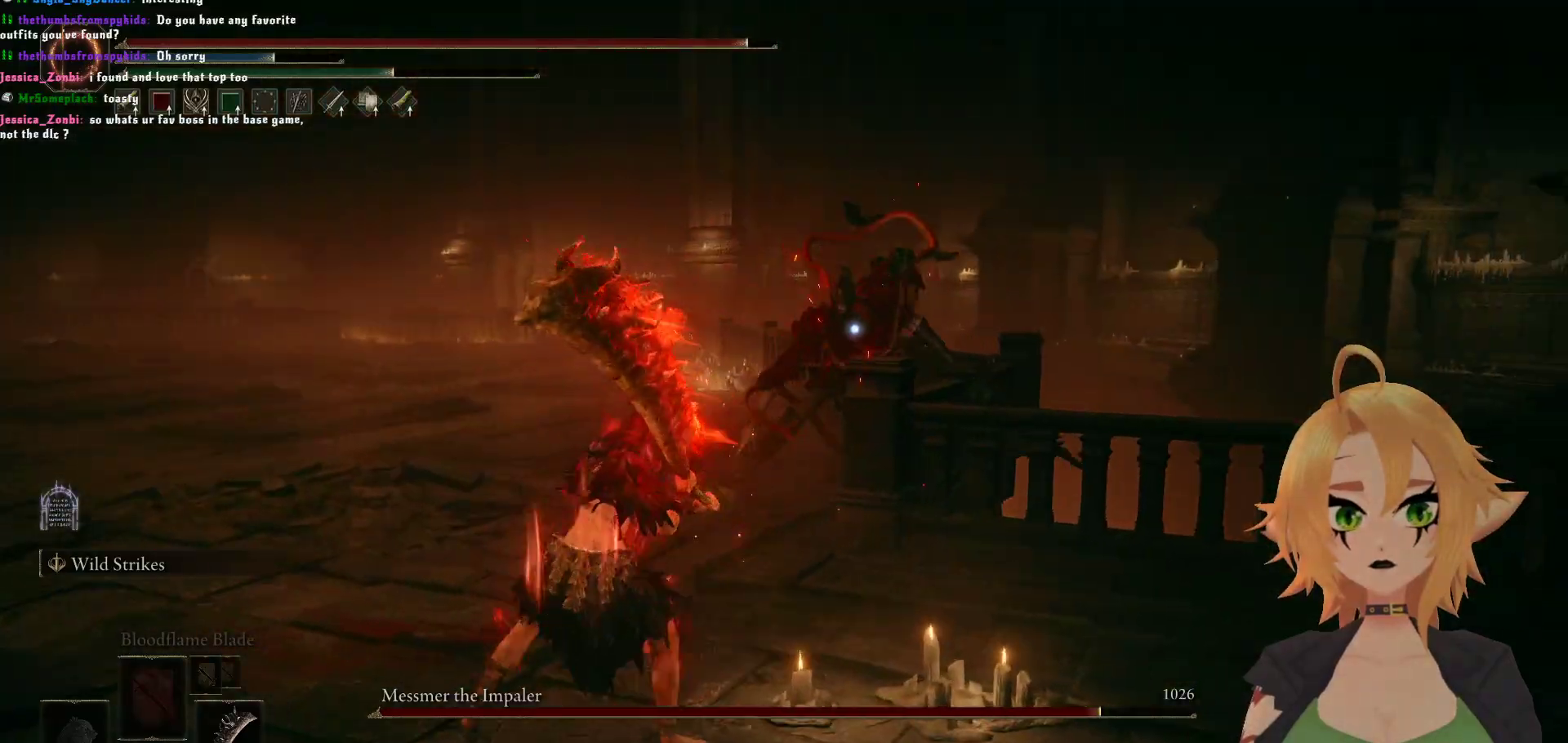
{"buttons": ["R2"], "left_stick": "up", "right_stick": "center", "events": [[33, "left_stick", "up-left"], [167, "left_stick", "up"], [233, "A", "down"], [400, "A", "up"], [450, "R2", "down"]]}
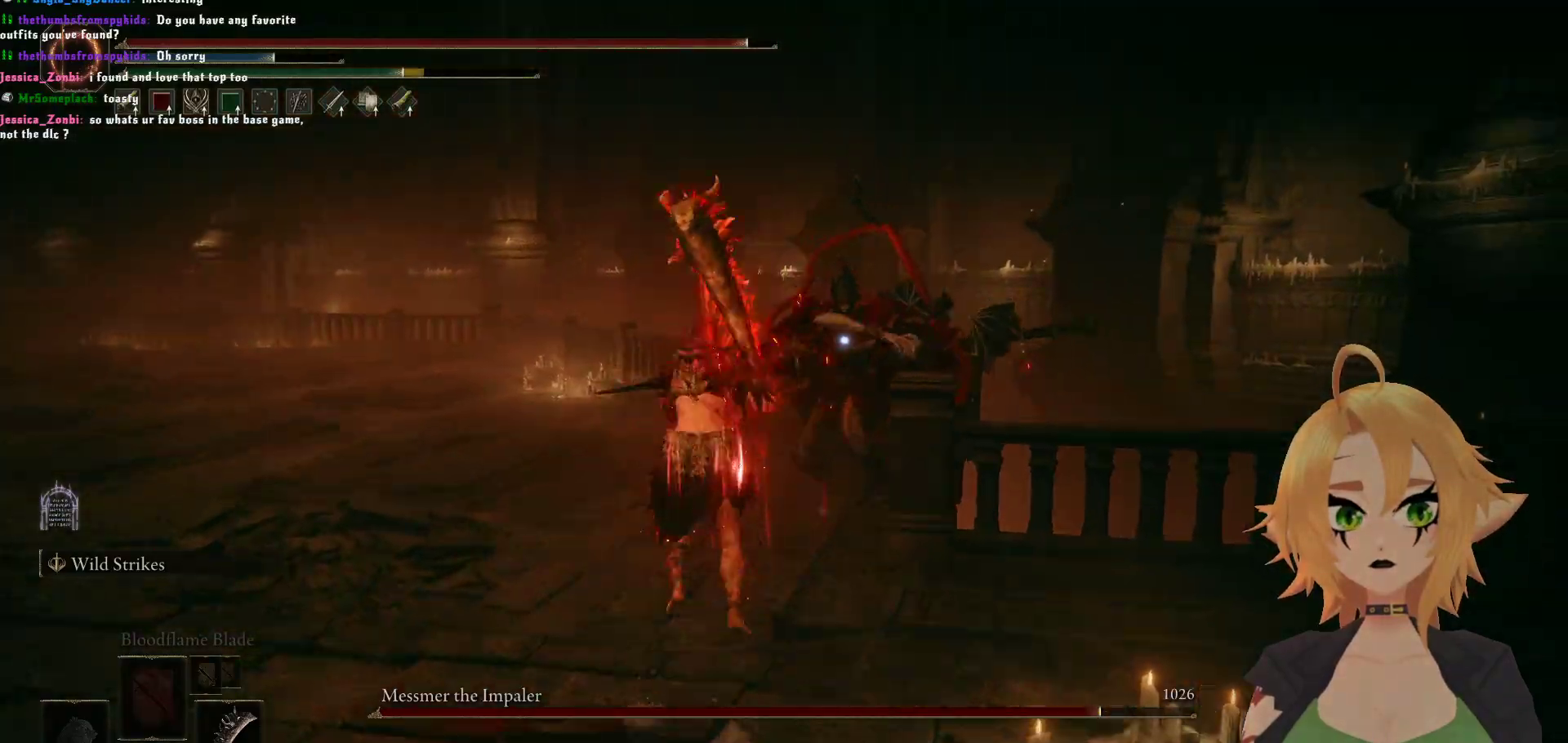
{"buttons": [], "left_stick": "up", "right_stick": "center", "events": [[483, "R2", "up"]]}
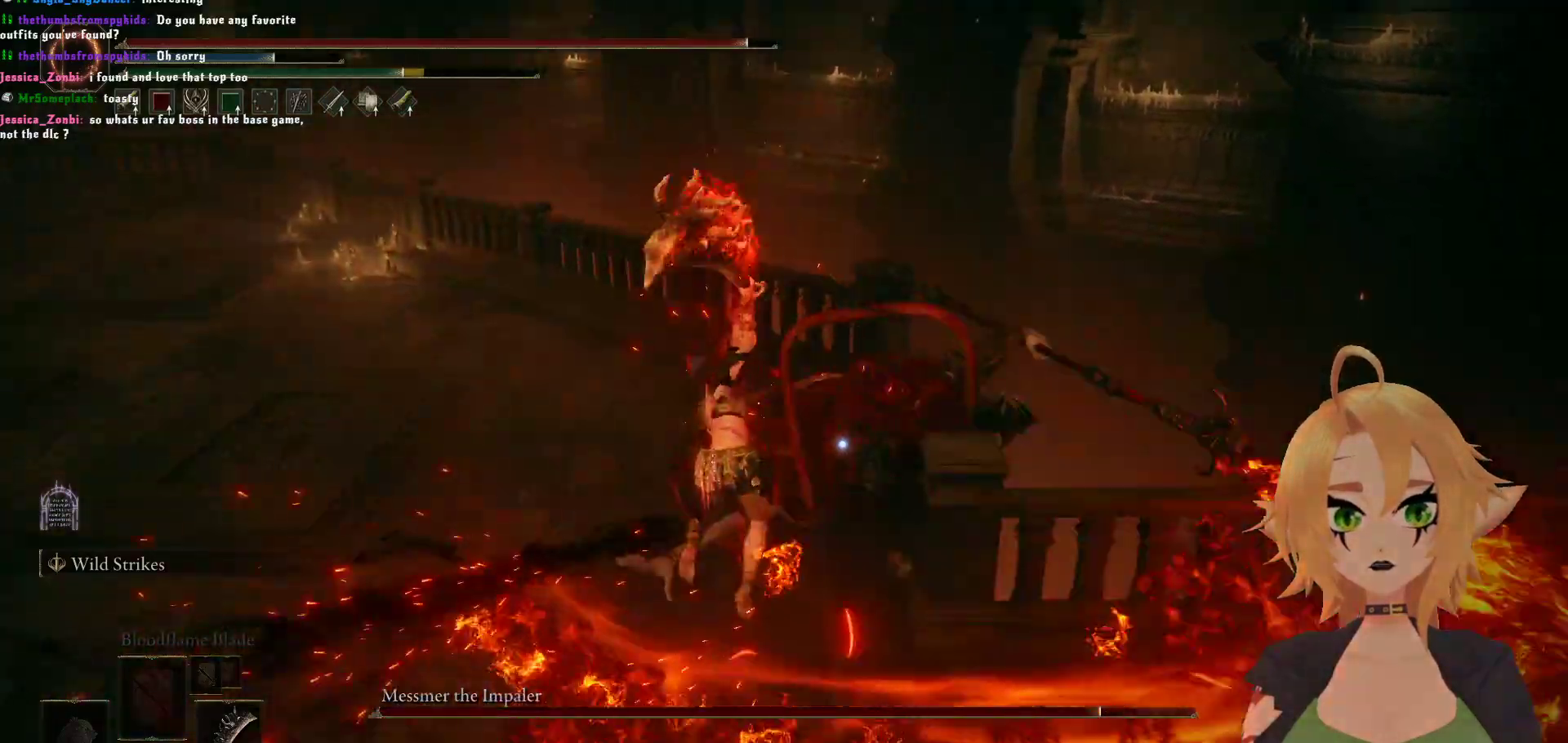
{"buttons": [], "left_stick": "down", "right_stick": "center", "events": [[183, "left_stick", "center"], [417, "left_stick", "down"]]}